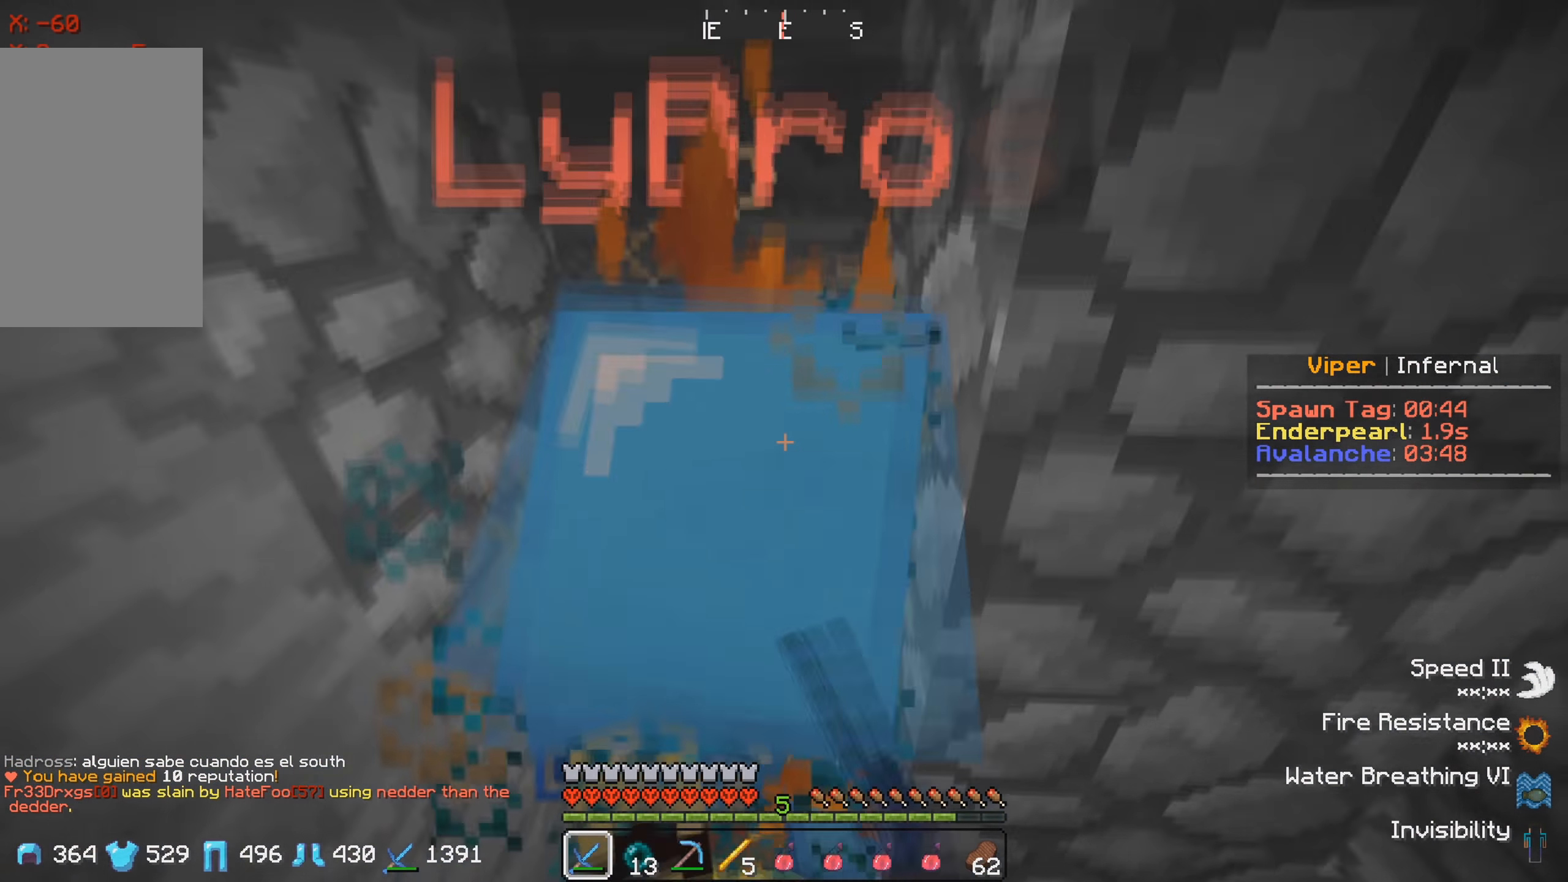
Gameplay with keyboard; each line is a JSON object with the keys held at the frame after it. "events" lists presses ("down") and releases ("up") of "a", "d", "s" and "w" between this image and that frame as [ms after this image, input, new state], when the widget could be followed in between. No other keys are recorded. Mouse input is not recorded.
{"keys": [], "events": []}
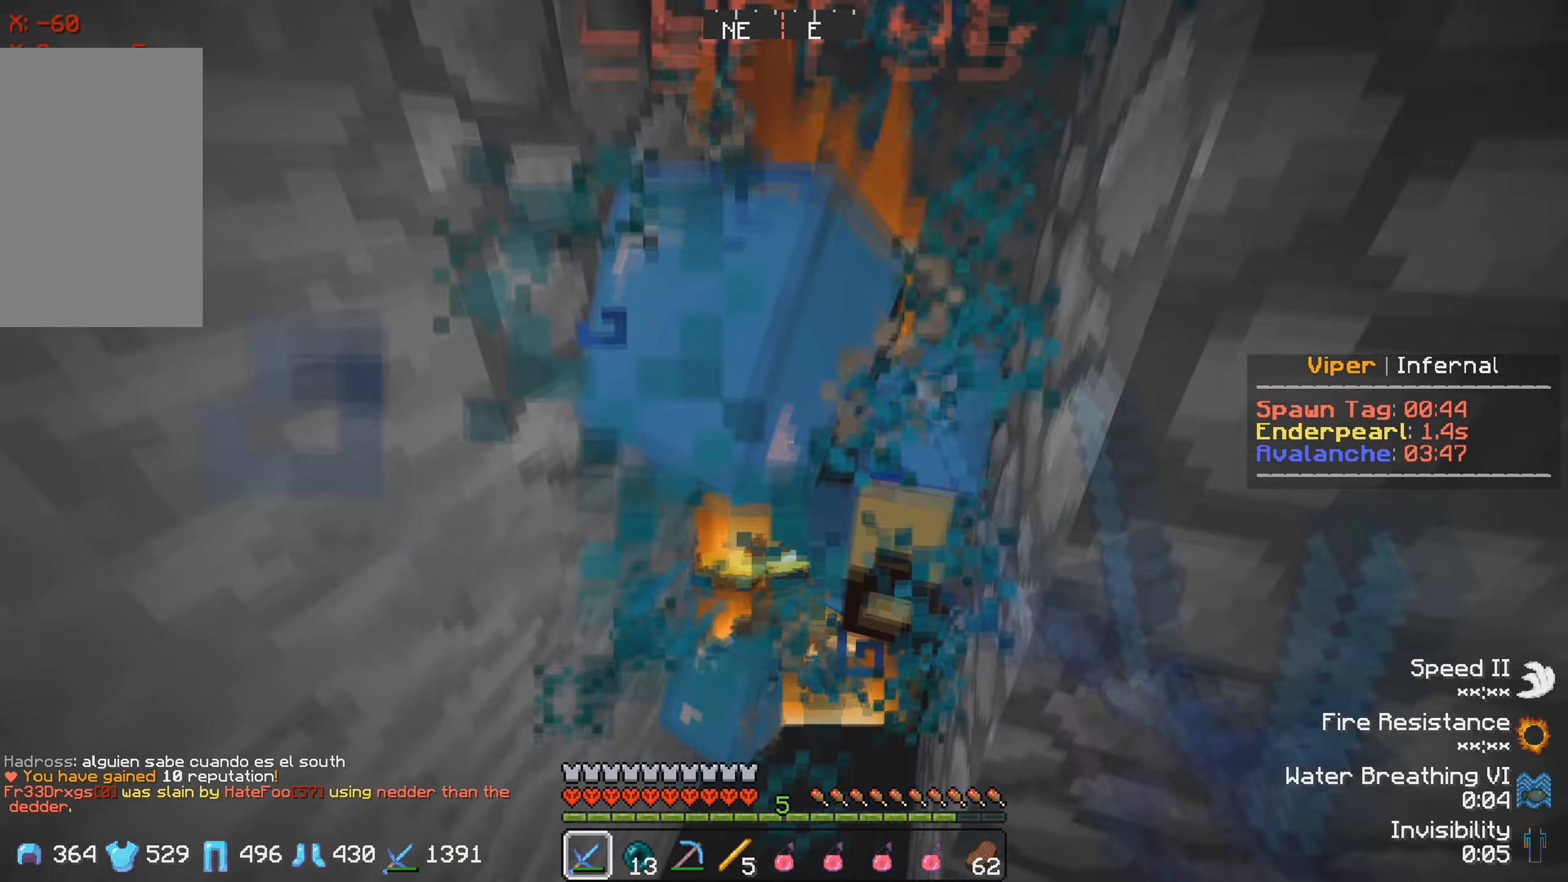
{"keys": [], "events": []}
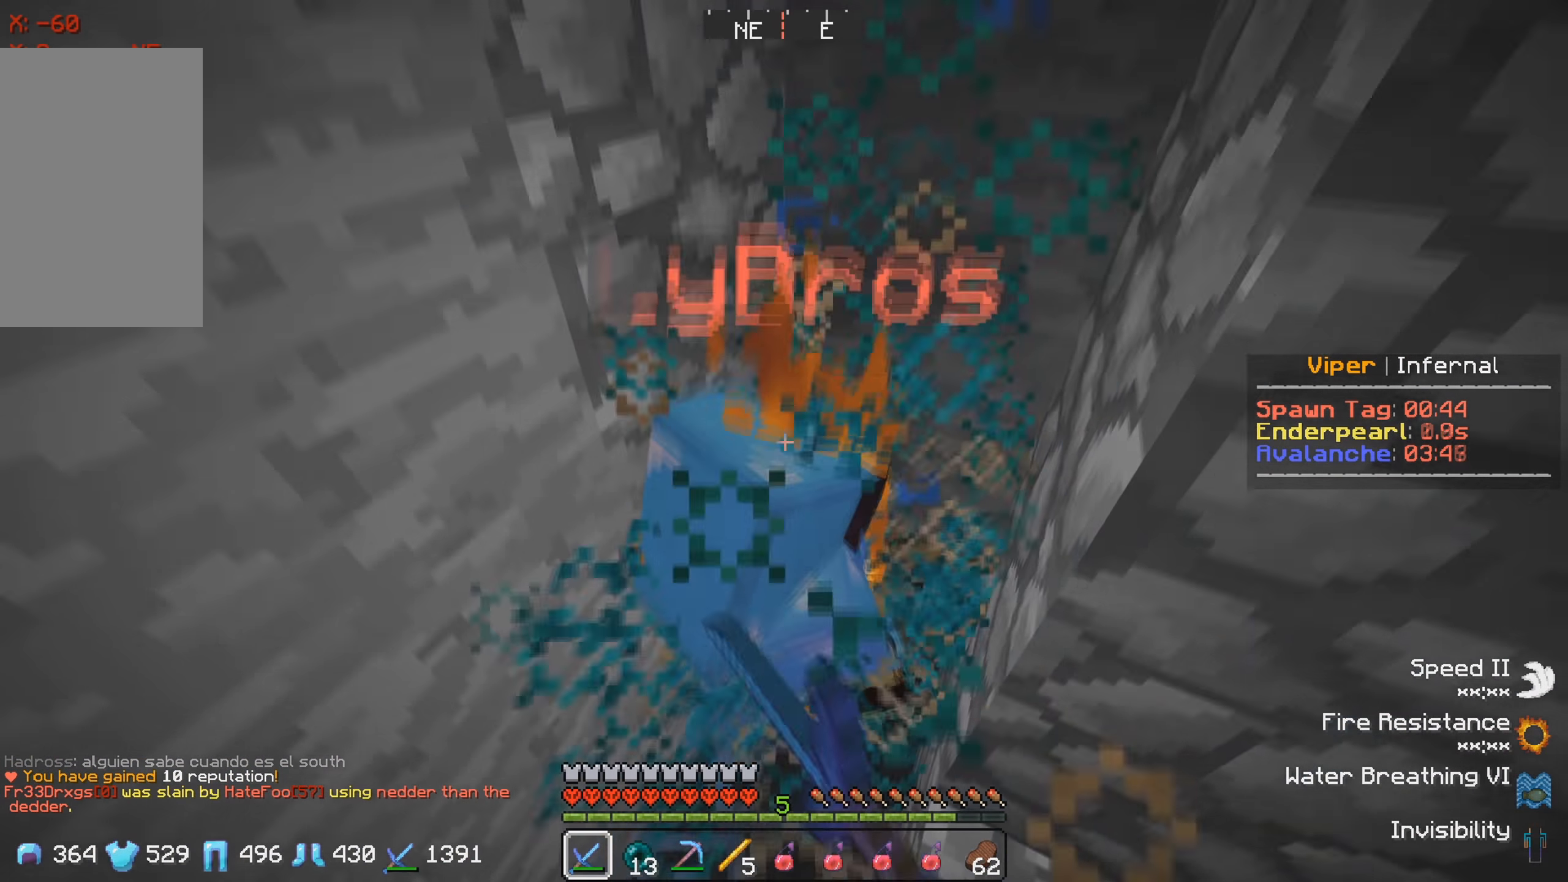
{"keys": [], "events": []}
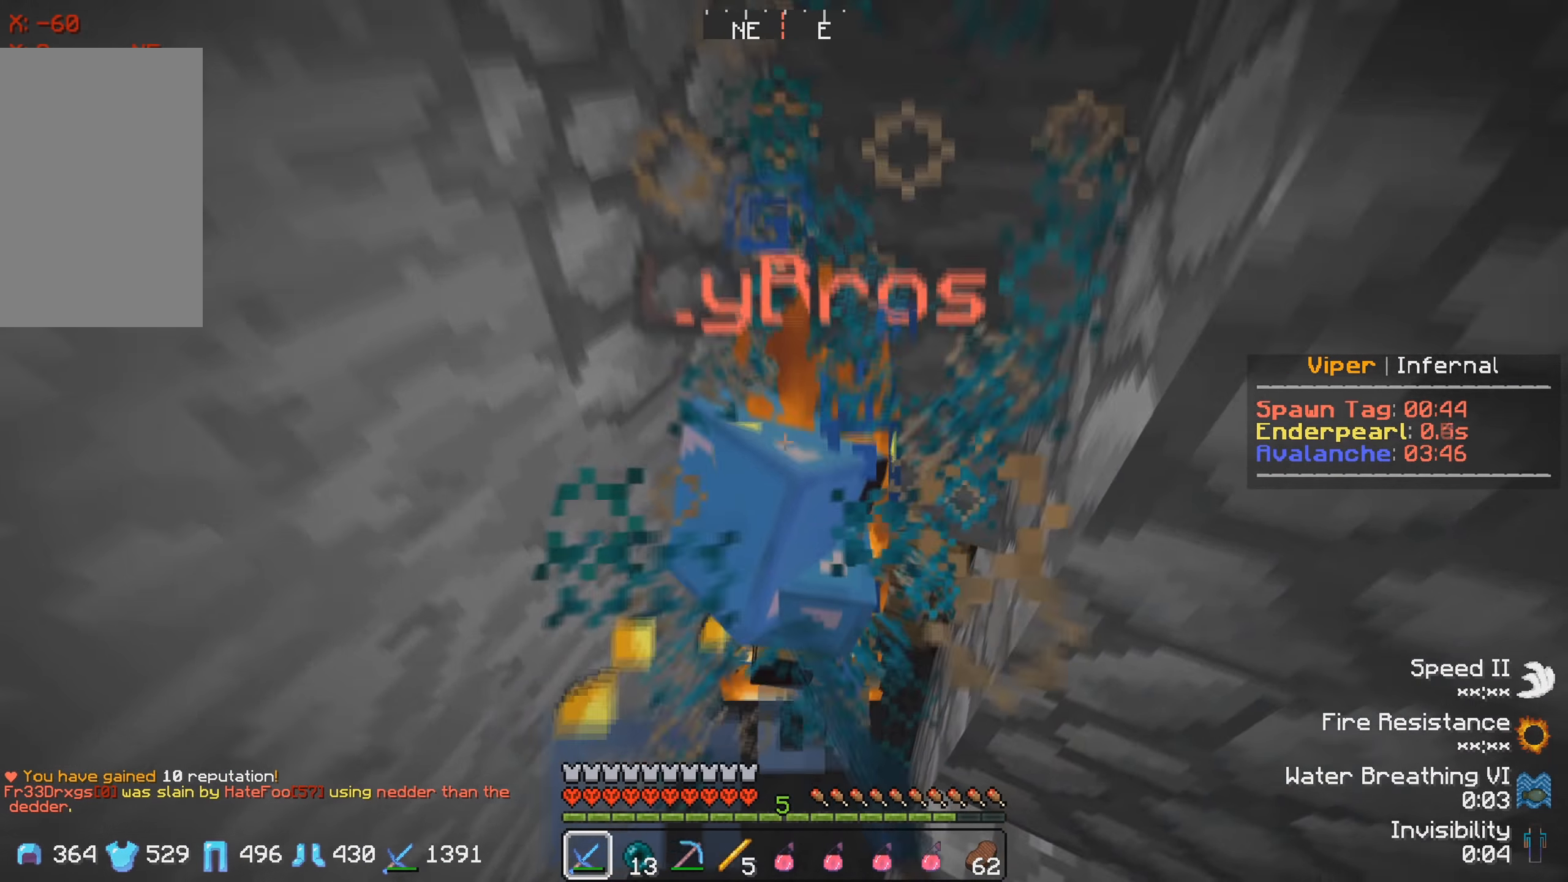
{"keys": [], "events": []}
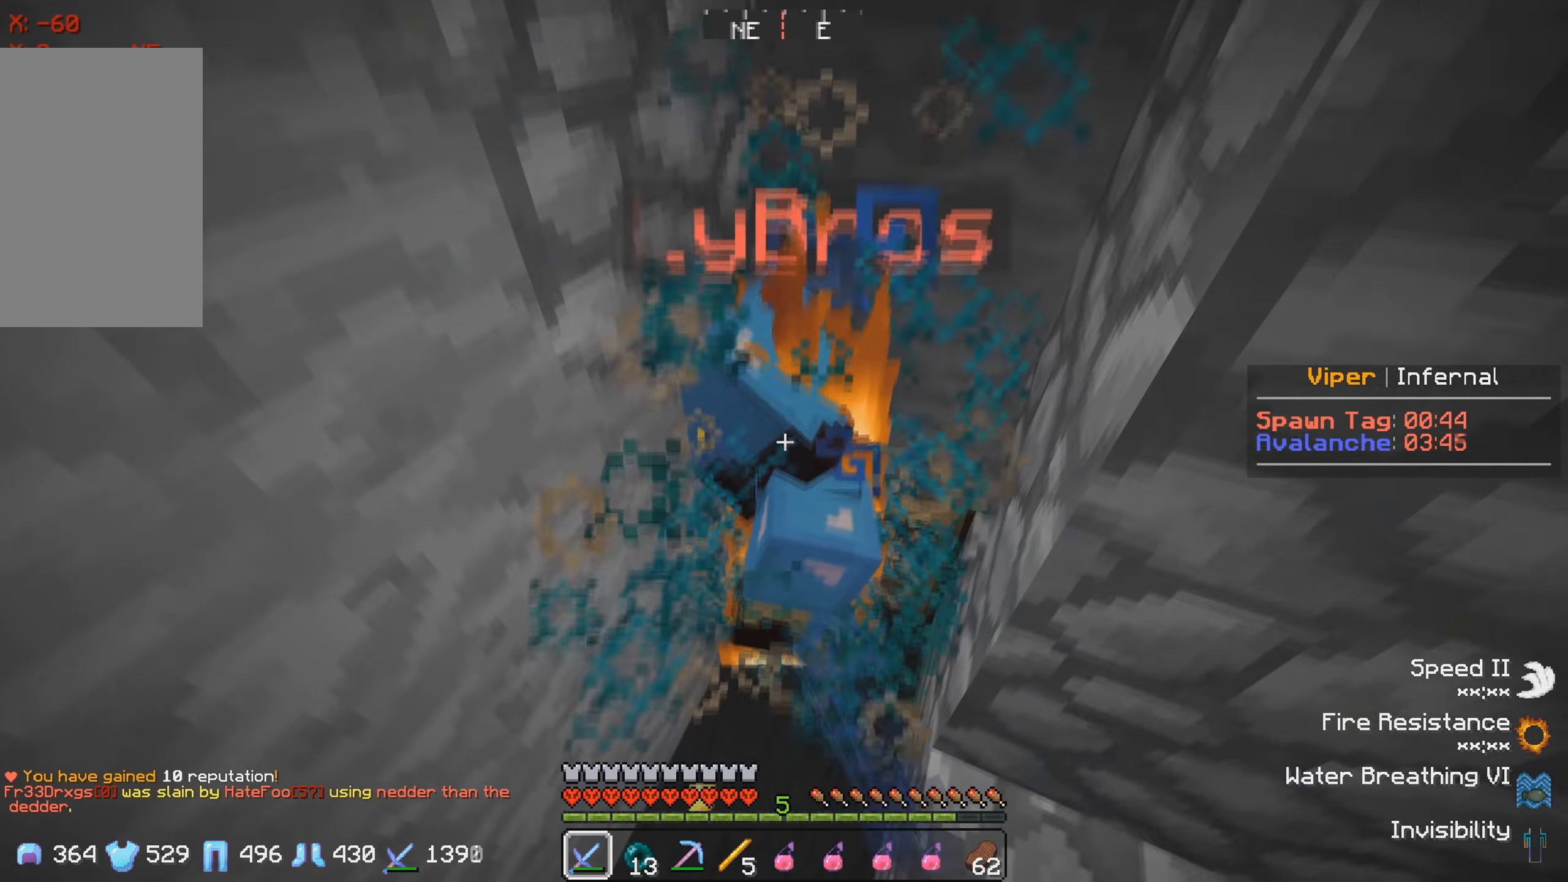
{"keys": [], "events": []}
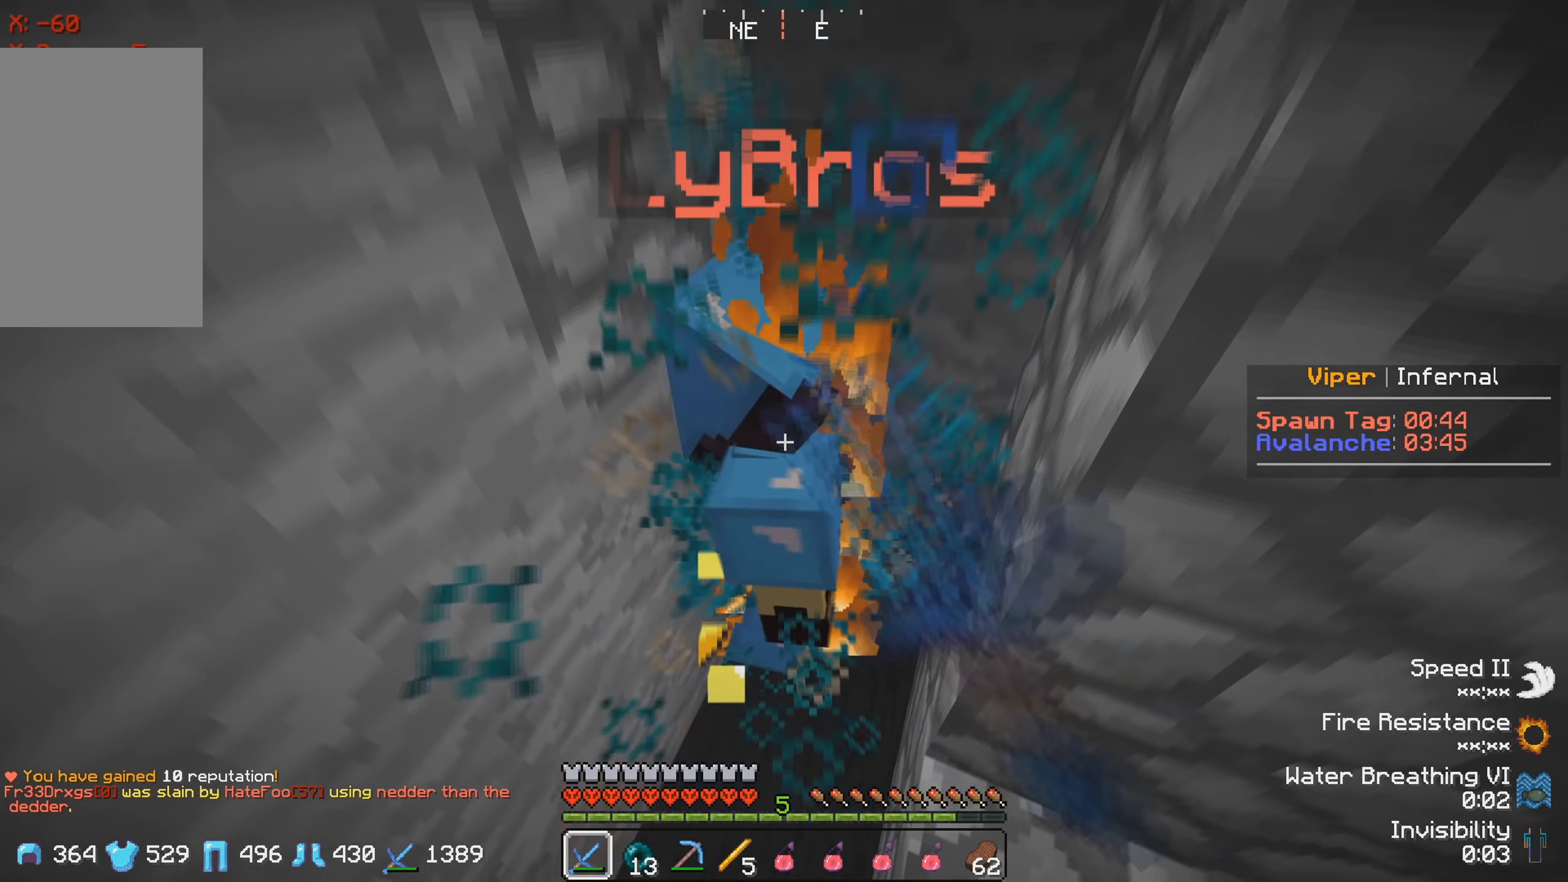
{"keys": [], "events": []}
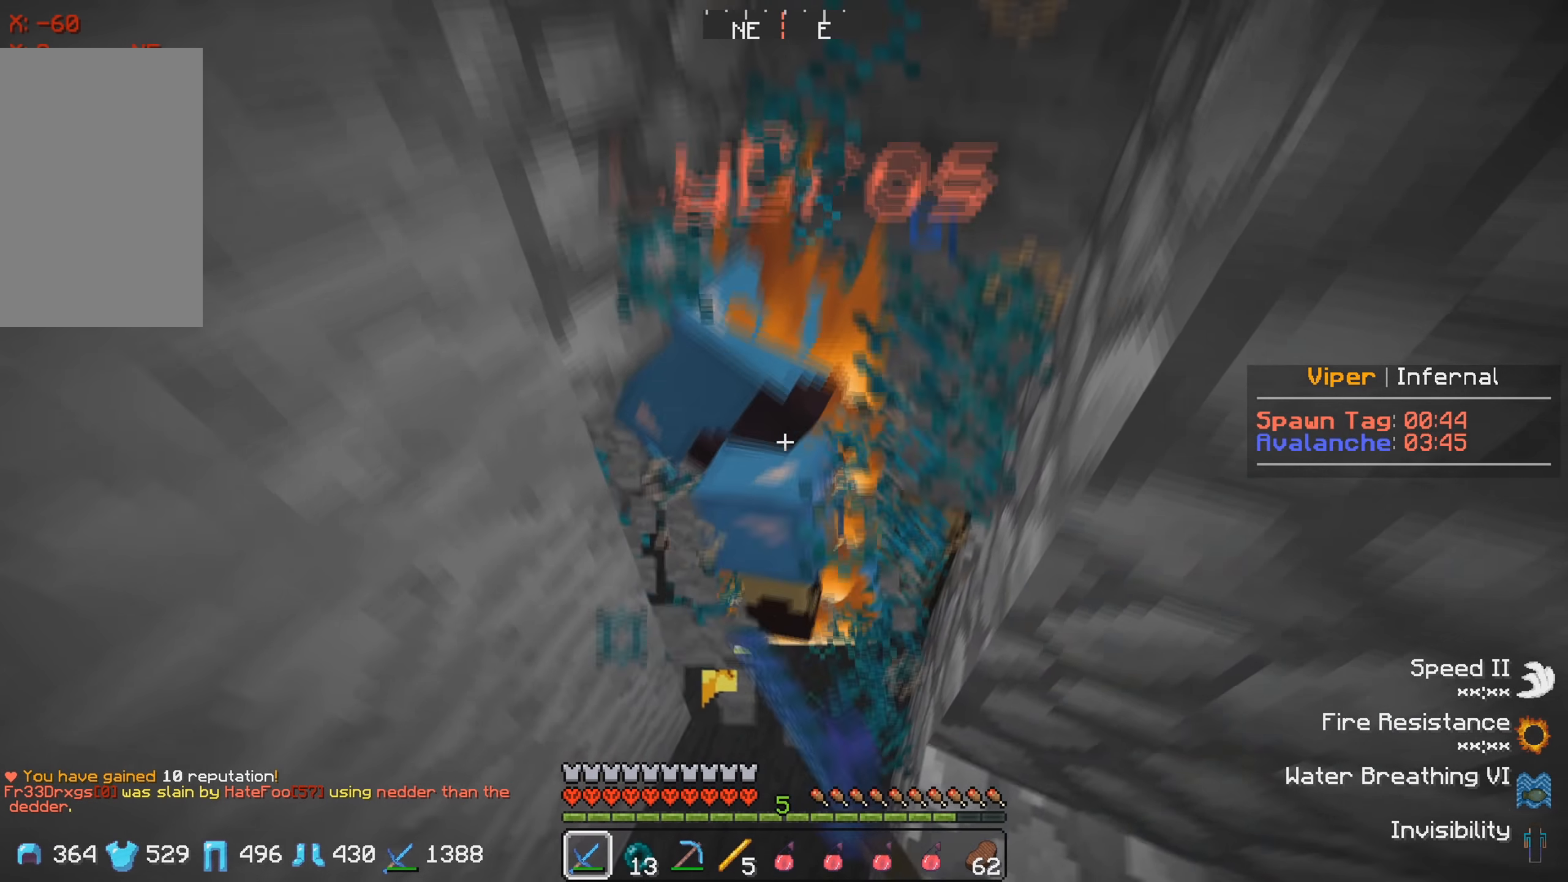
{"keys": ["w"], "events": [[117, "w", "down"]]}
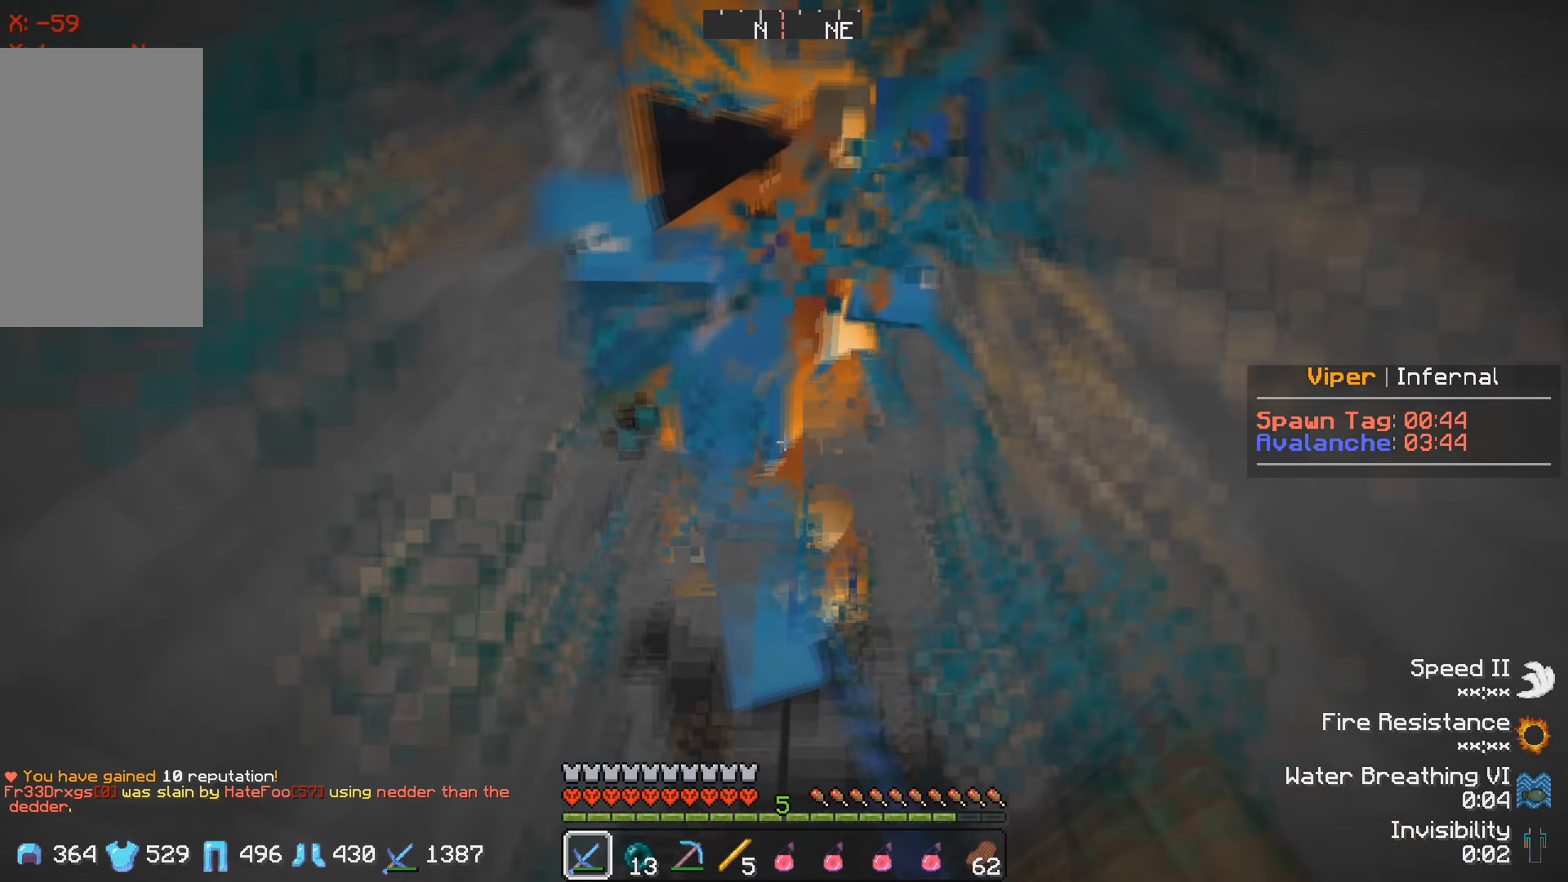
{"keys": [], "events": [[367, "w", "up"]]}
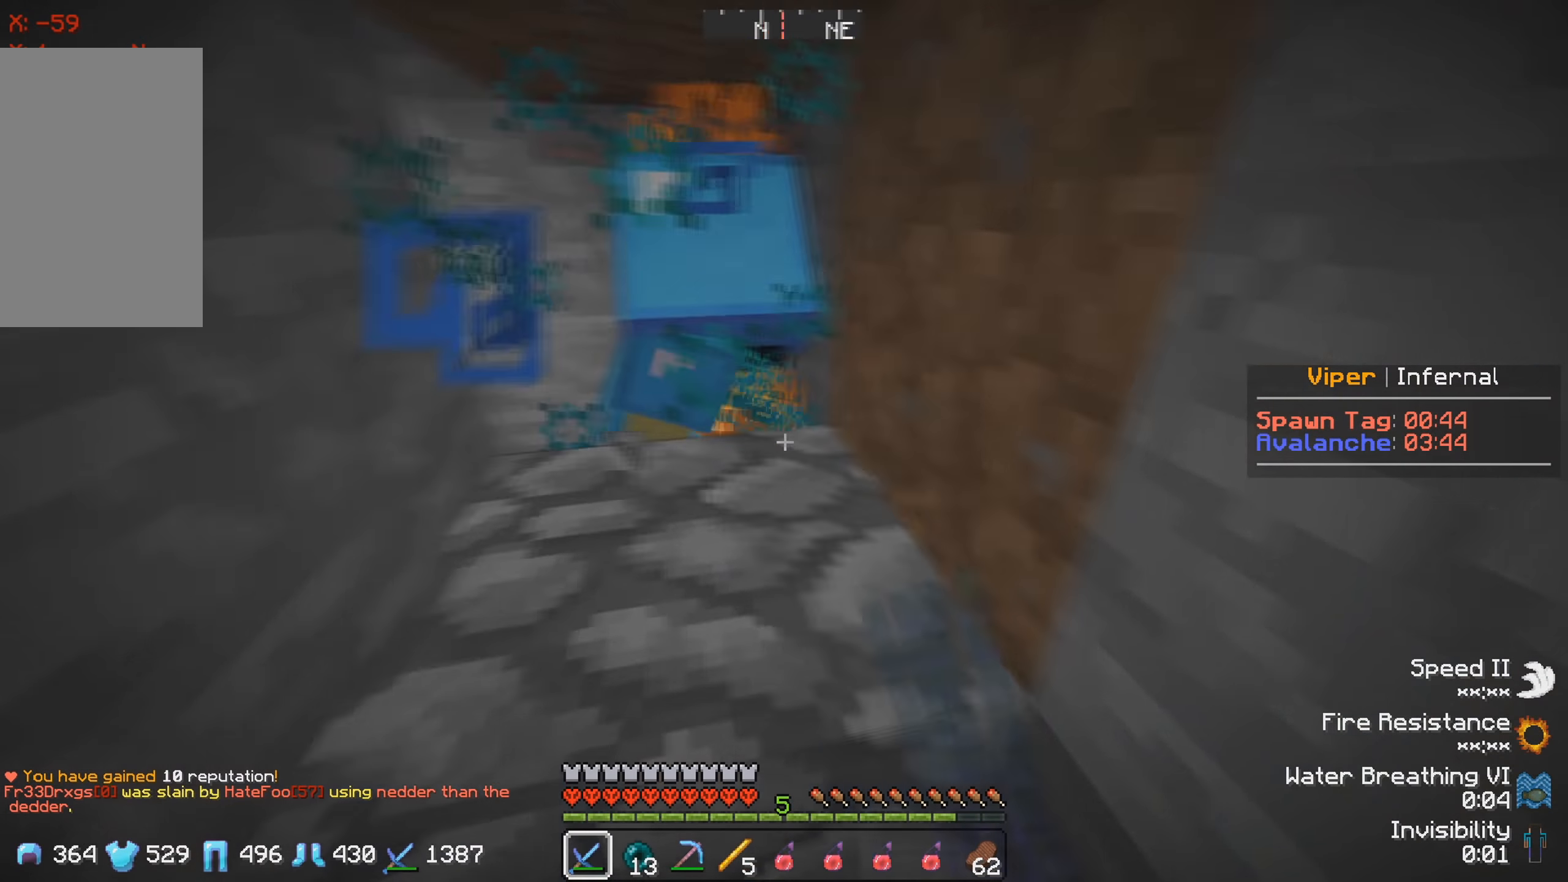
{"keys": [], "events": [[133, "w", "down"], [467, "w", "up"]]}
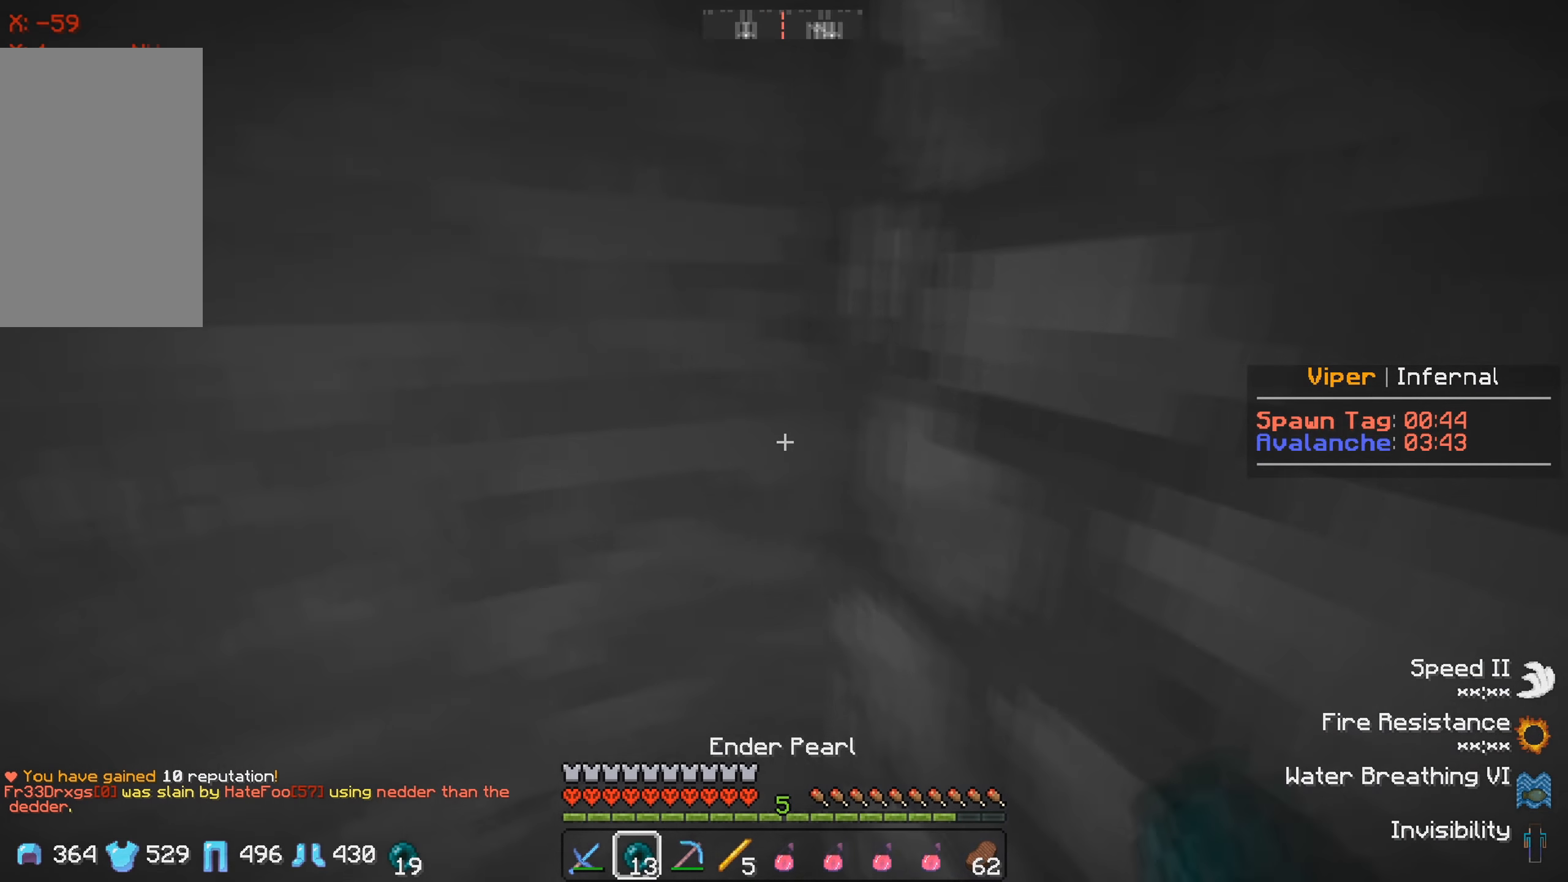
{"keys": ["w"], "events": [[33, "a", "down"], [167, "w", "down"], [283, "a", "up"]]}
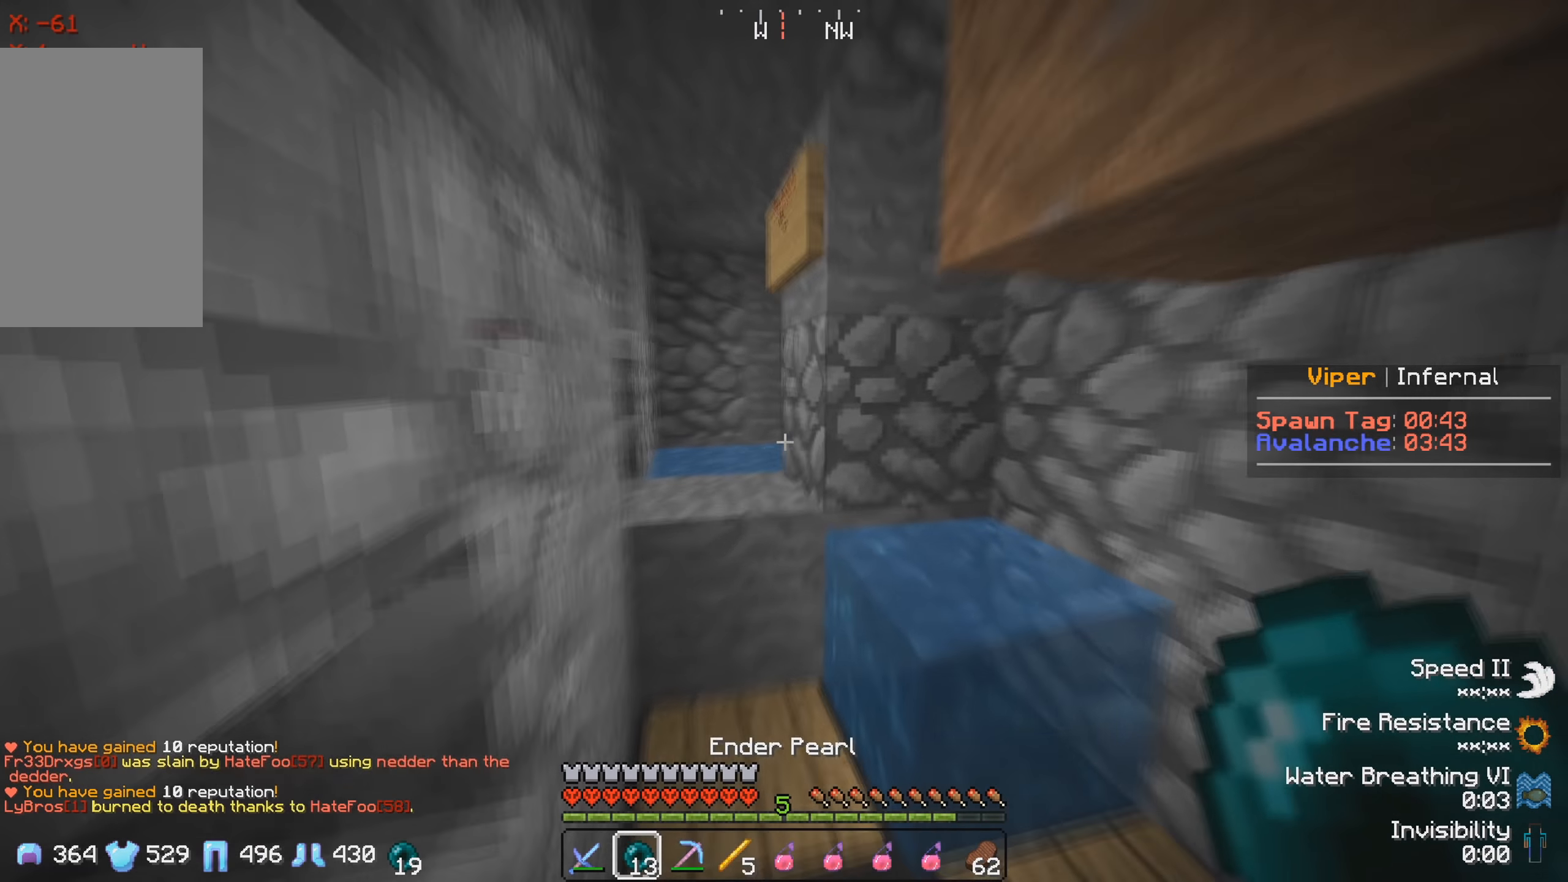
{"keys": ["s"], "events": [[433, "w", "up"], [500, "s", "down"]]}
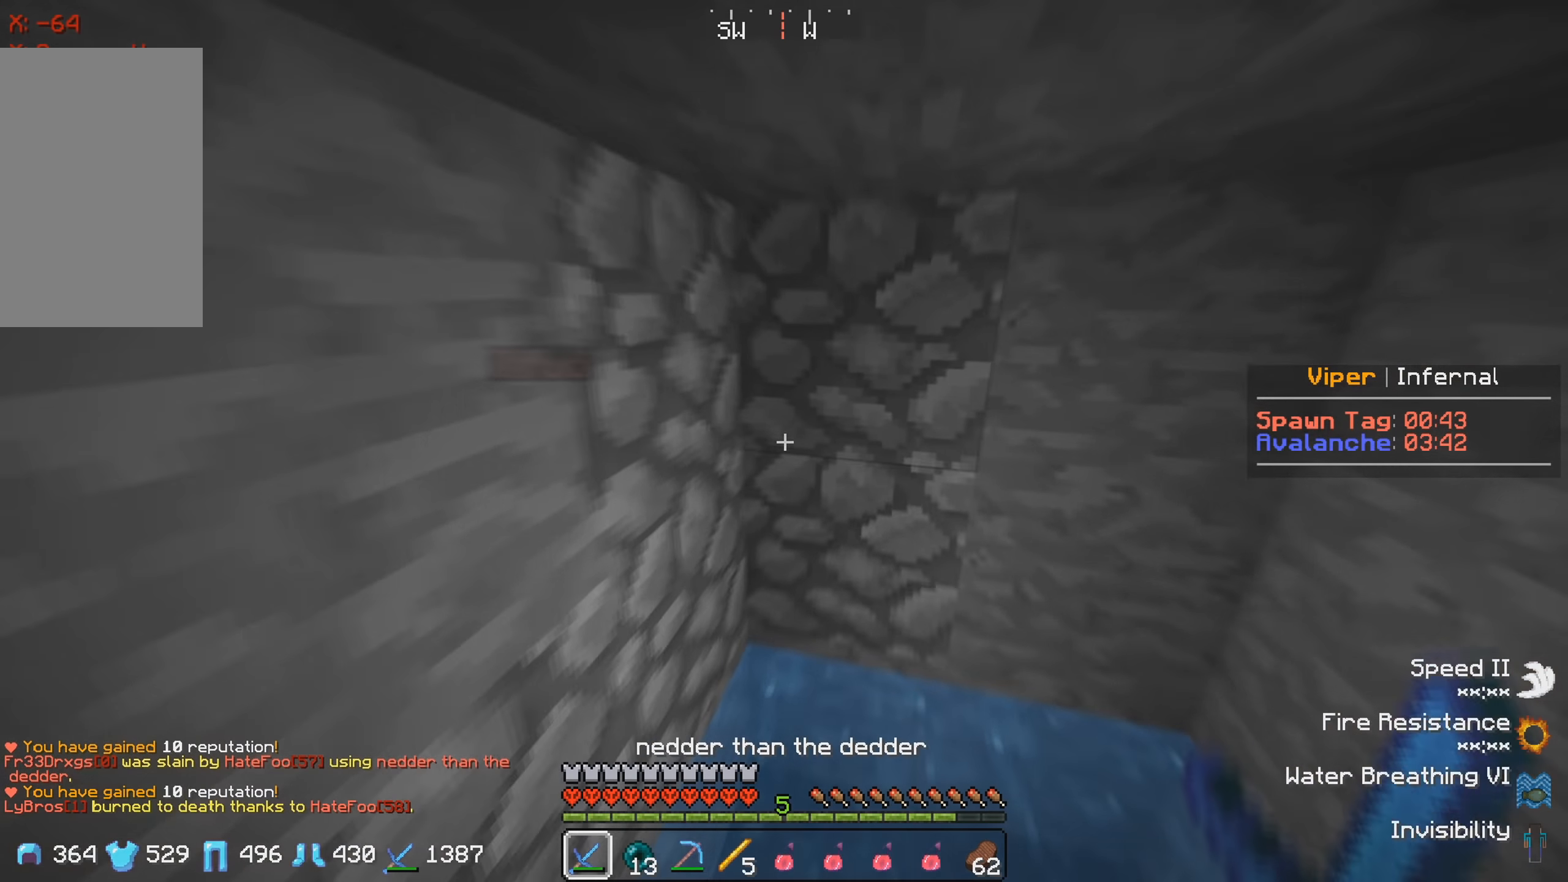
{"keys": ["w"], "events": [[200, "s", "up"], [450, "w", "down"]]}
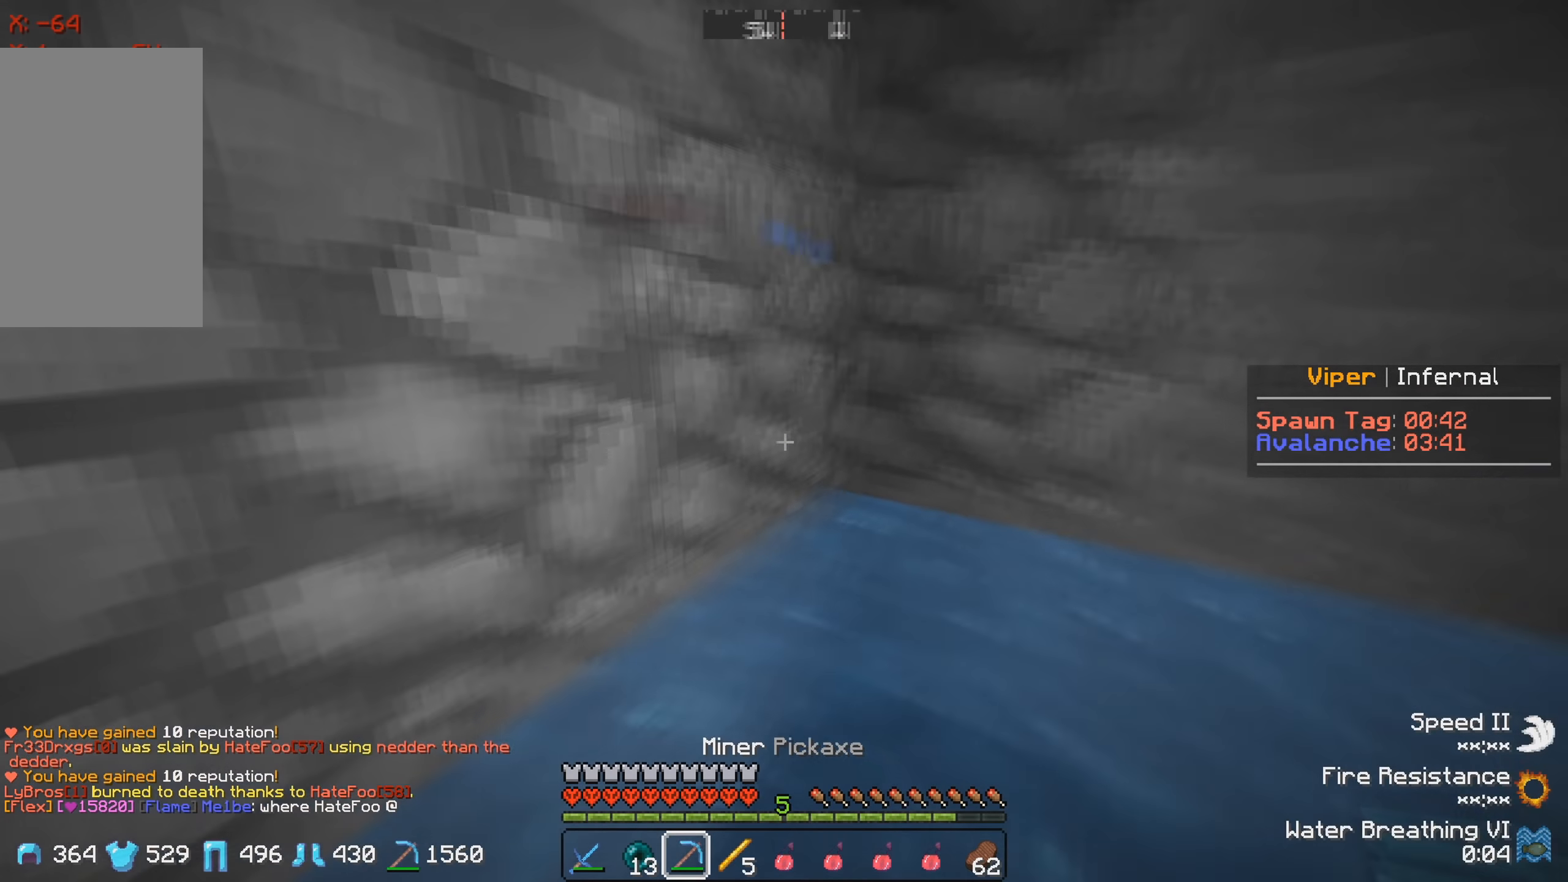
{"keys": ["w"], "events": []}
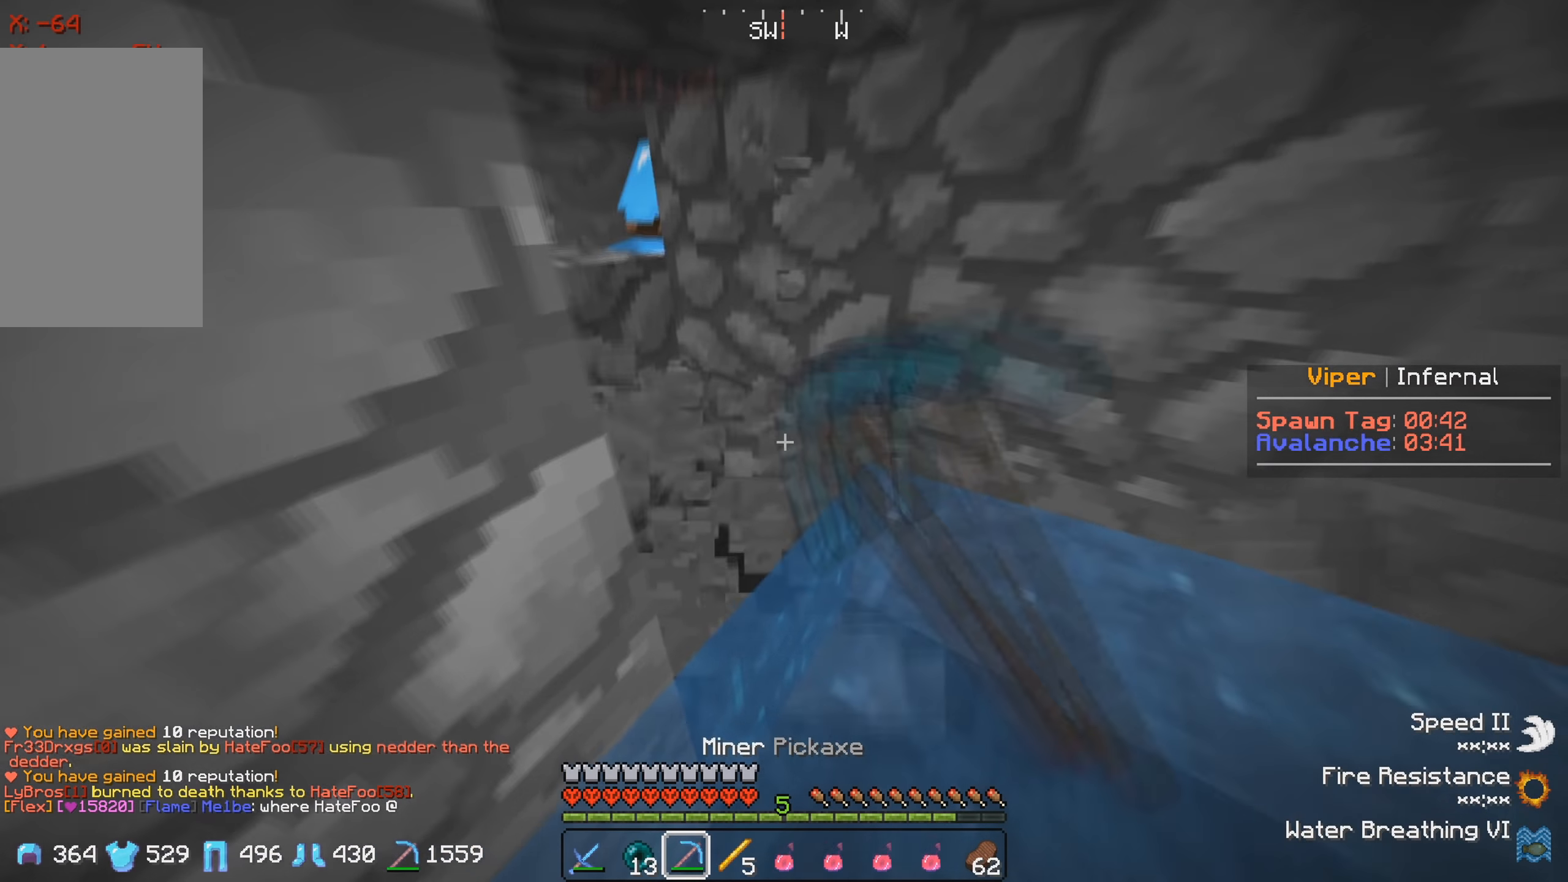
{"keys": ["w"], "events": []}
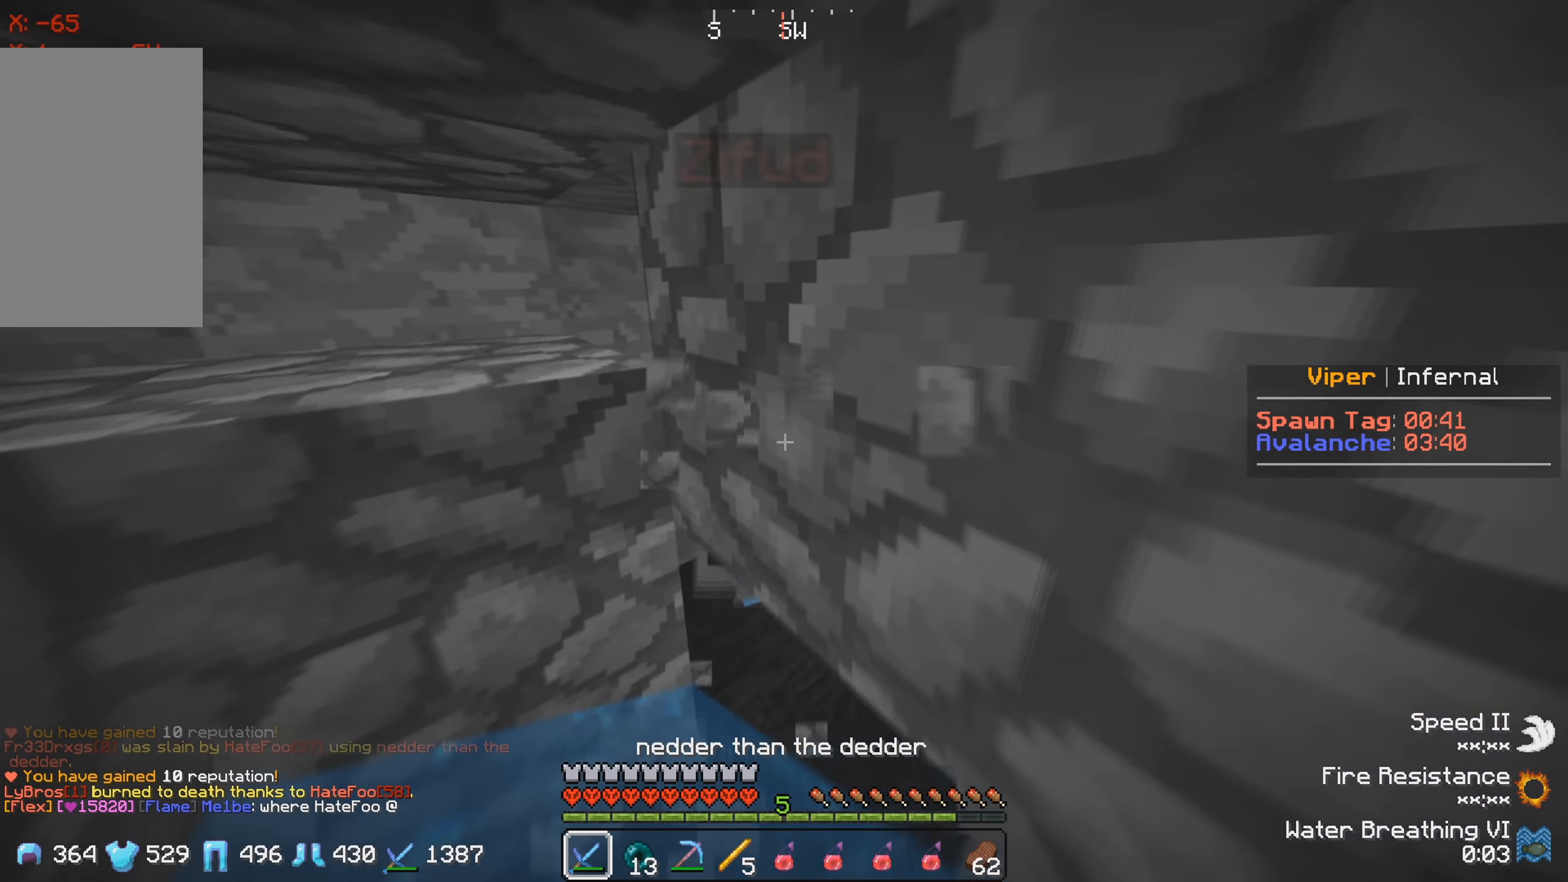
{"keys": ["w"], "events": [[183, "w", "up"], [417, "w", "down"]]}
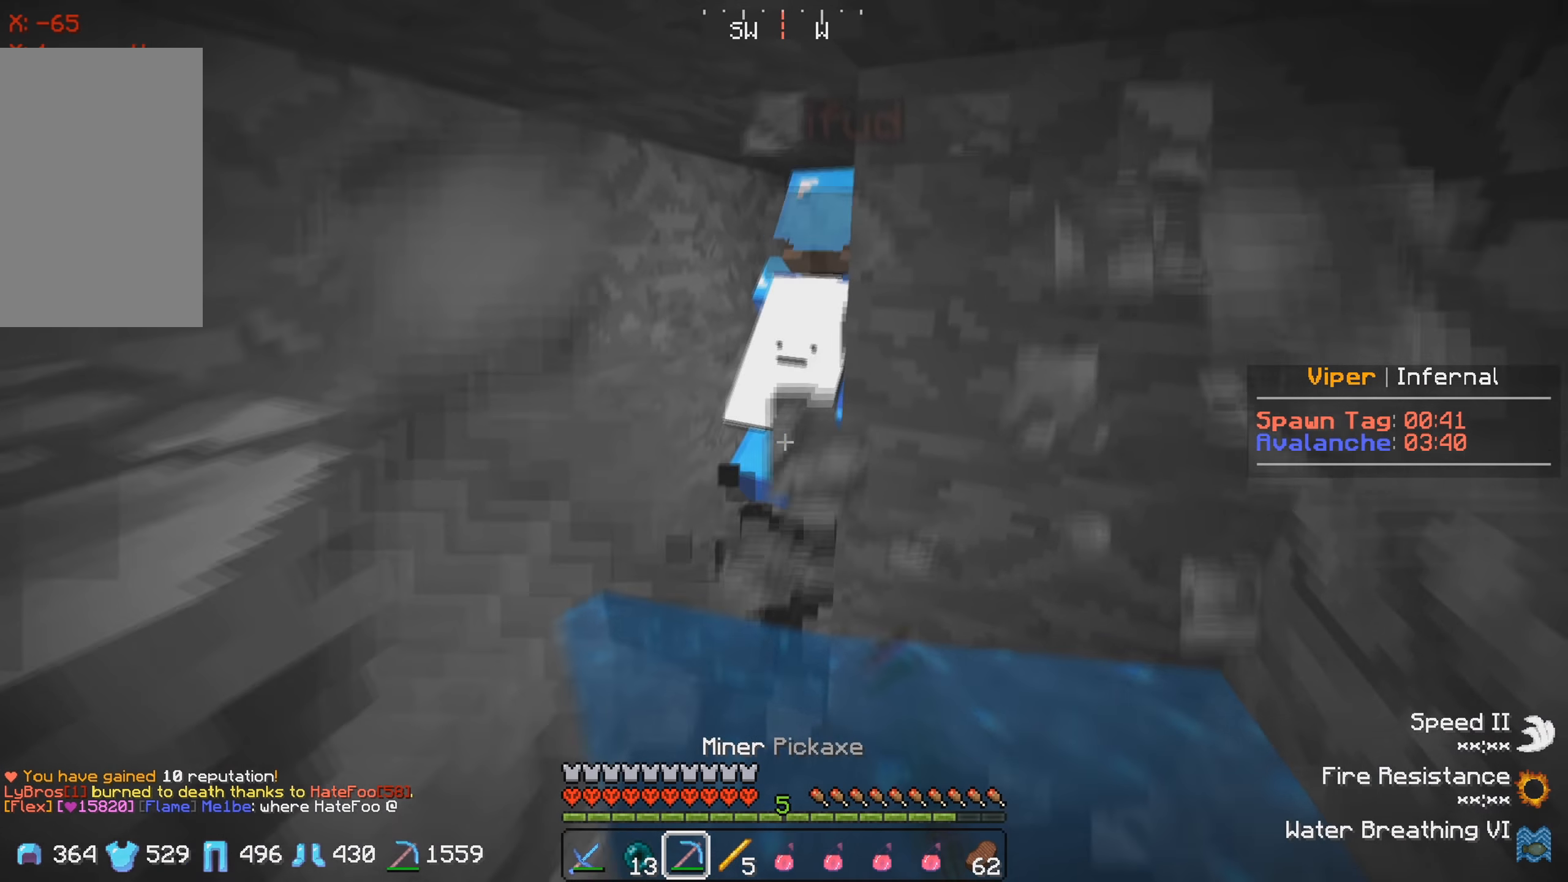
{"keys": ["a", "w"], "events": [[450, "a", "down"]]}
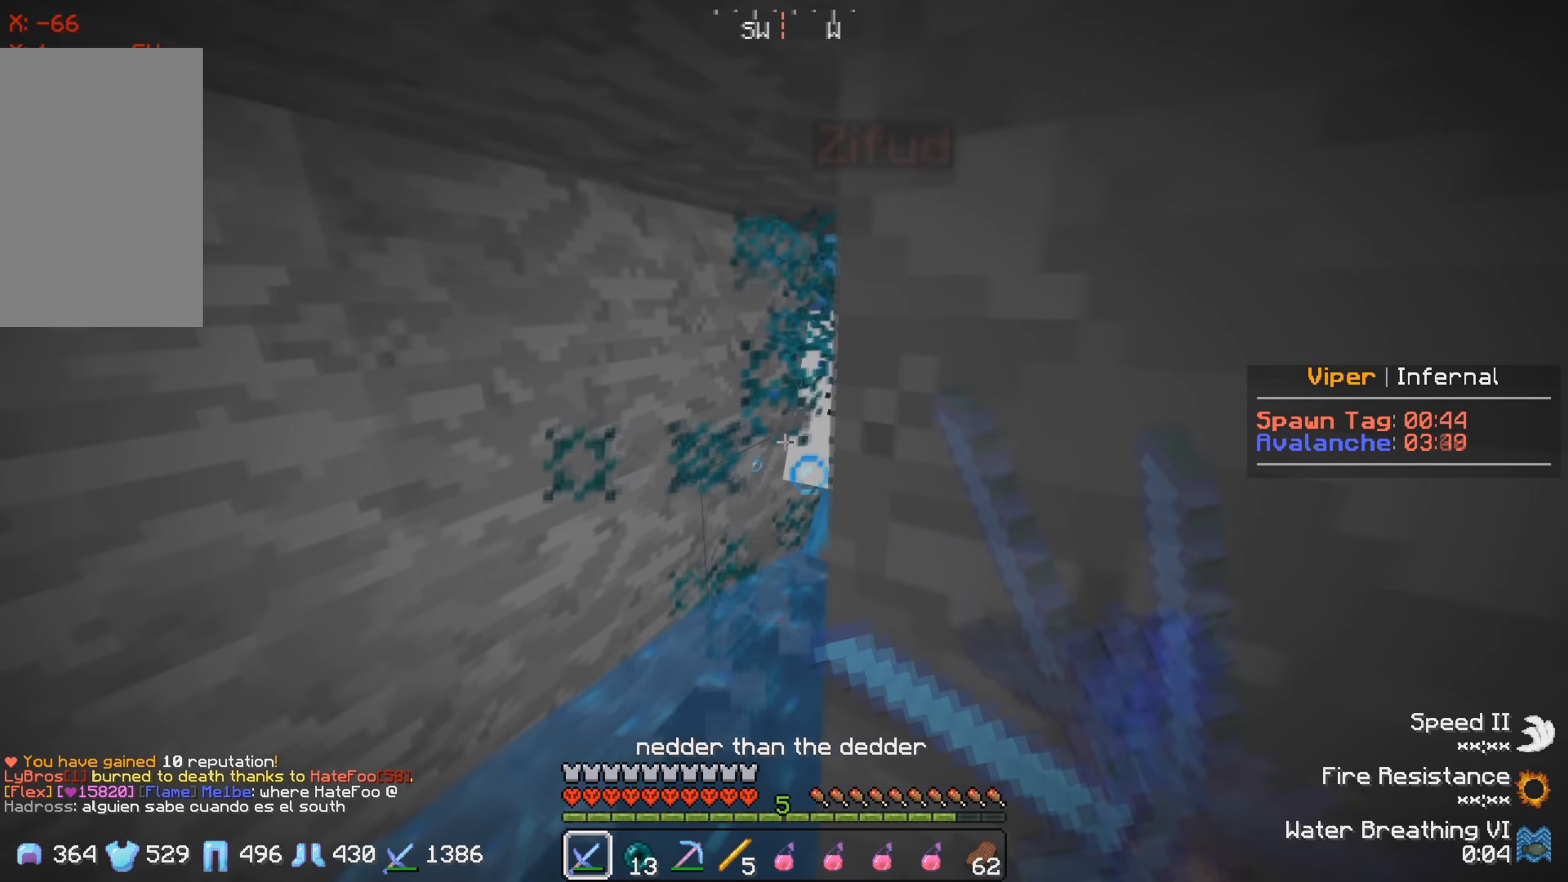
{"keys": ["w"], "events": [[366, "a", "up"]]}
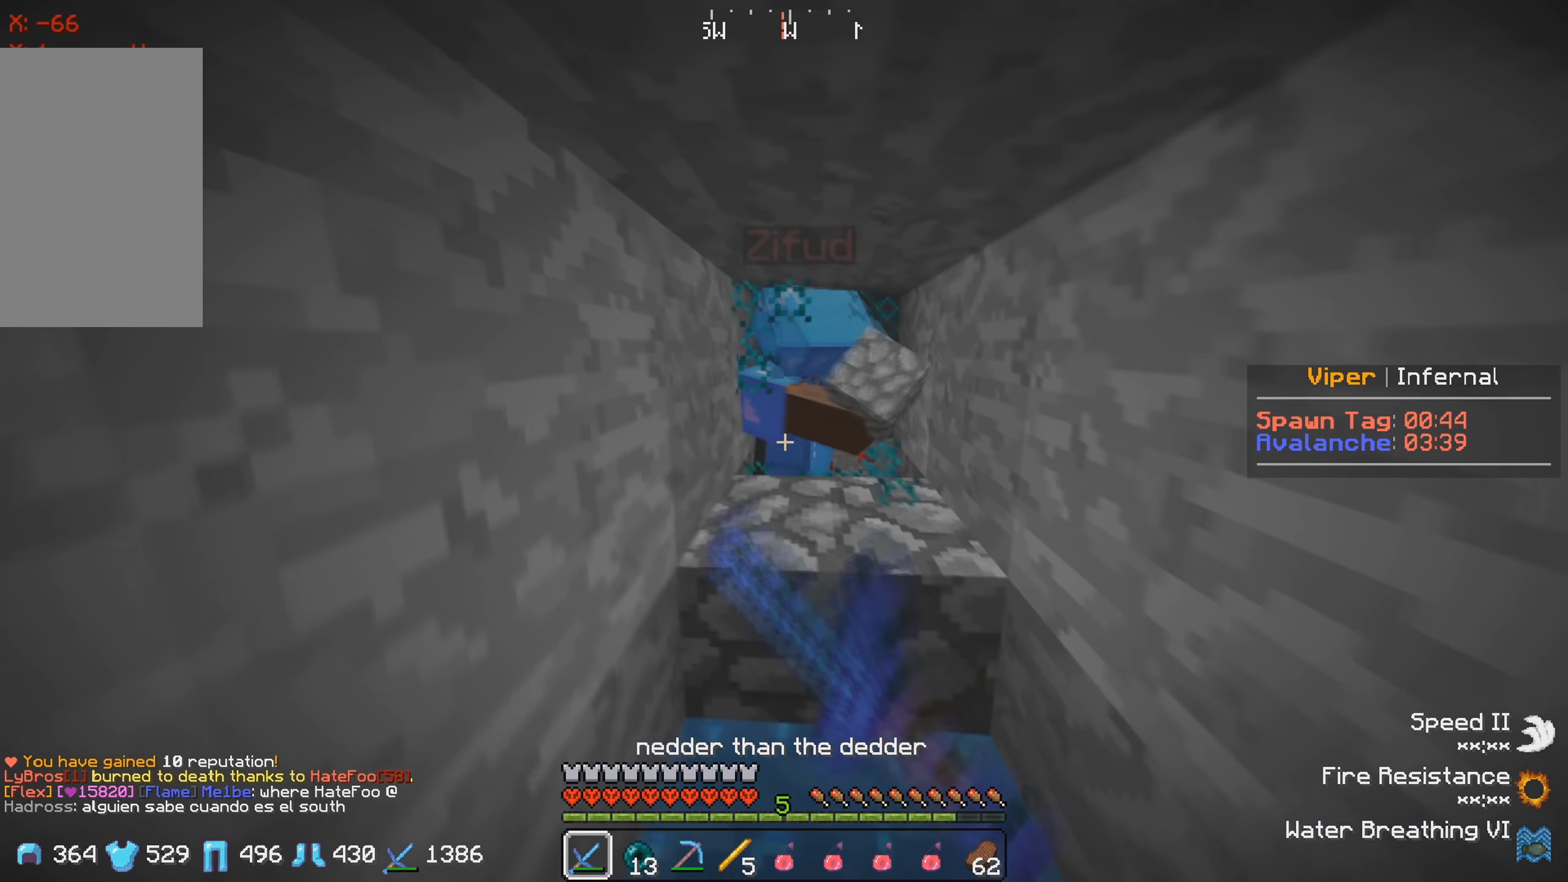
{"keys": [], "events": [[383, "w", "up"]]}
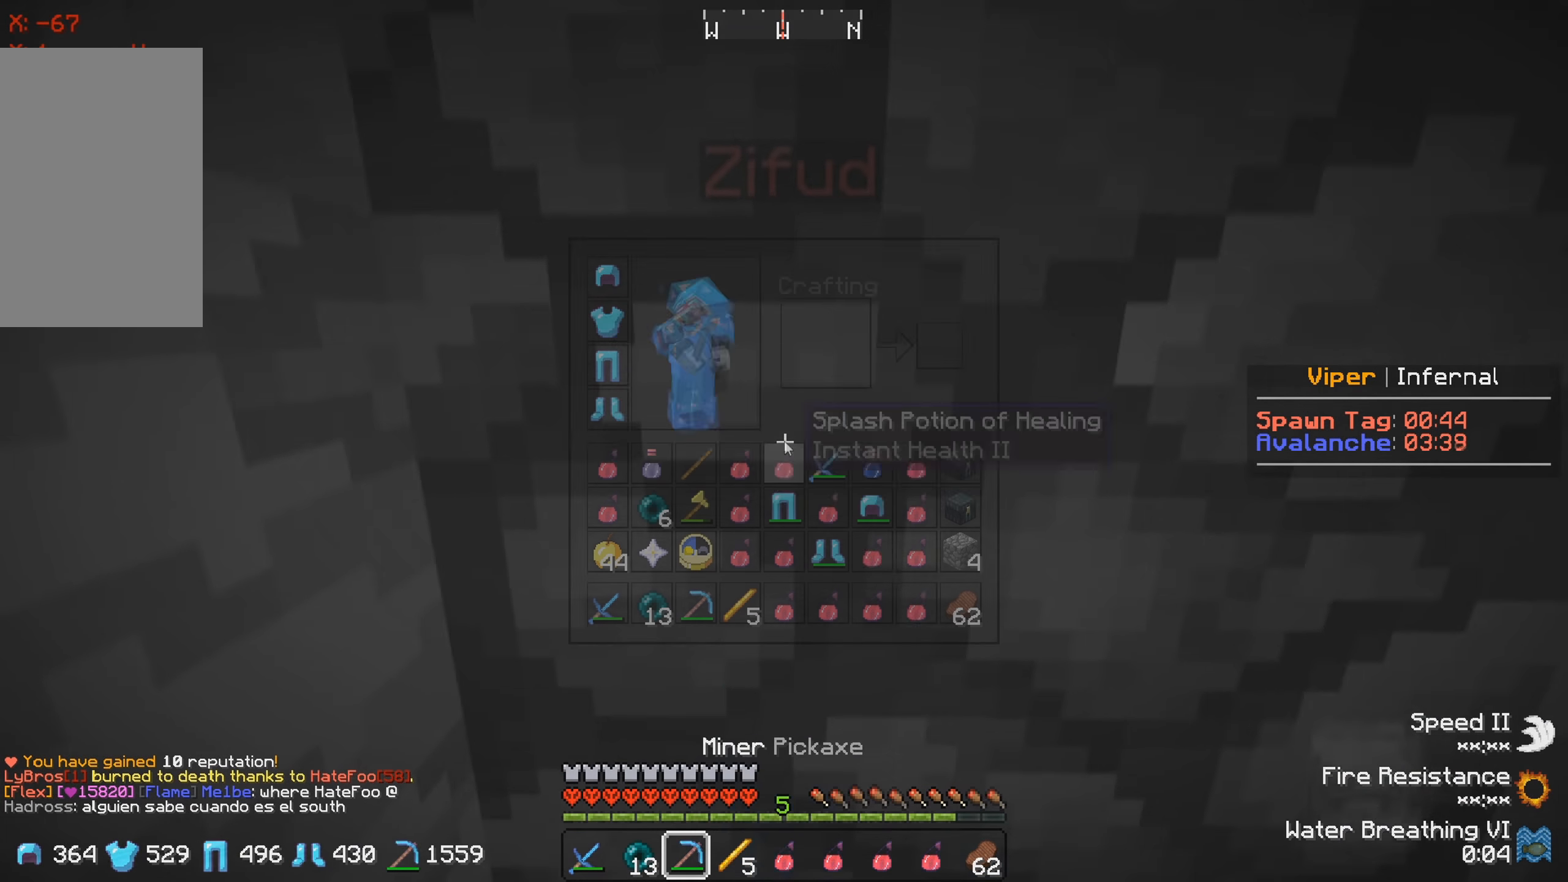
{"keys": [], "events": []}
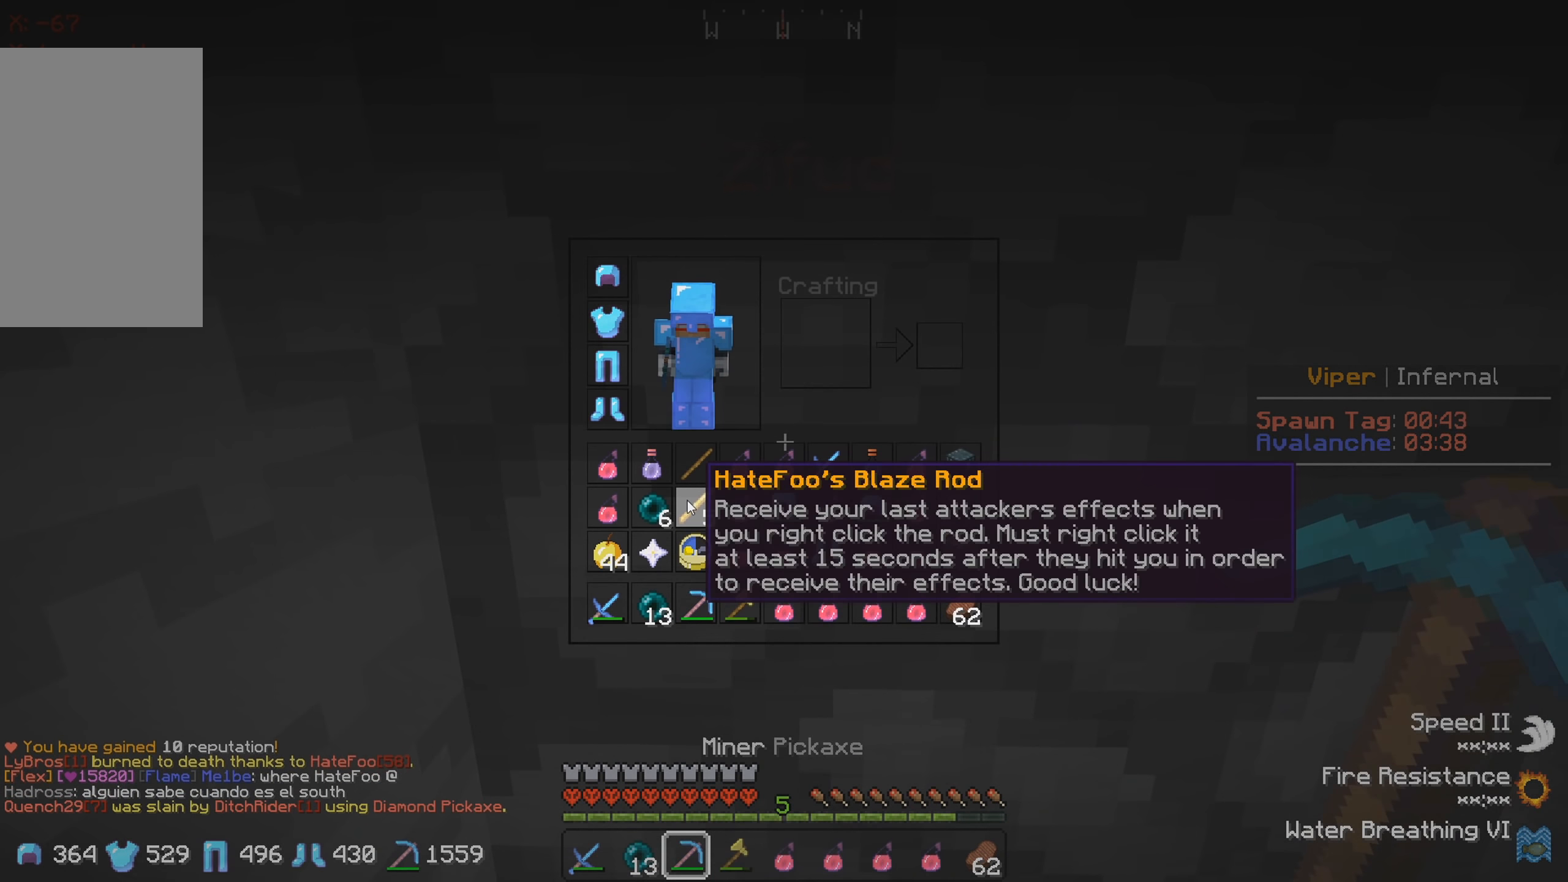
{"keys": ["w"], "events": [[500, "w", "down"]]}
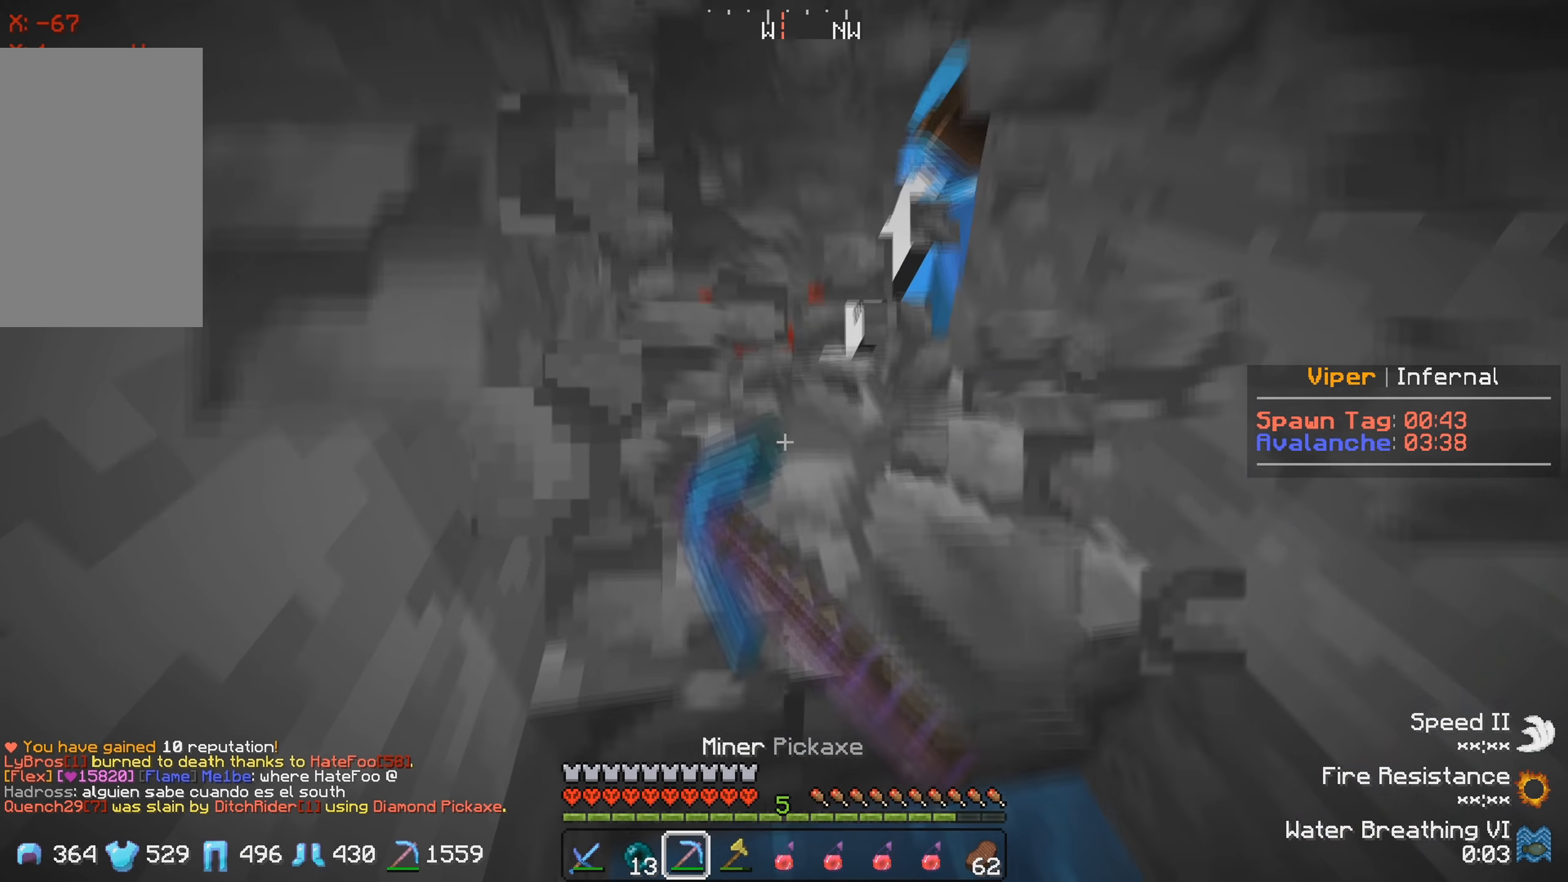
{"keys": ["w"], "events": []}
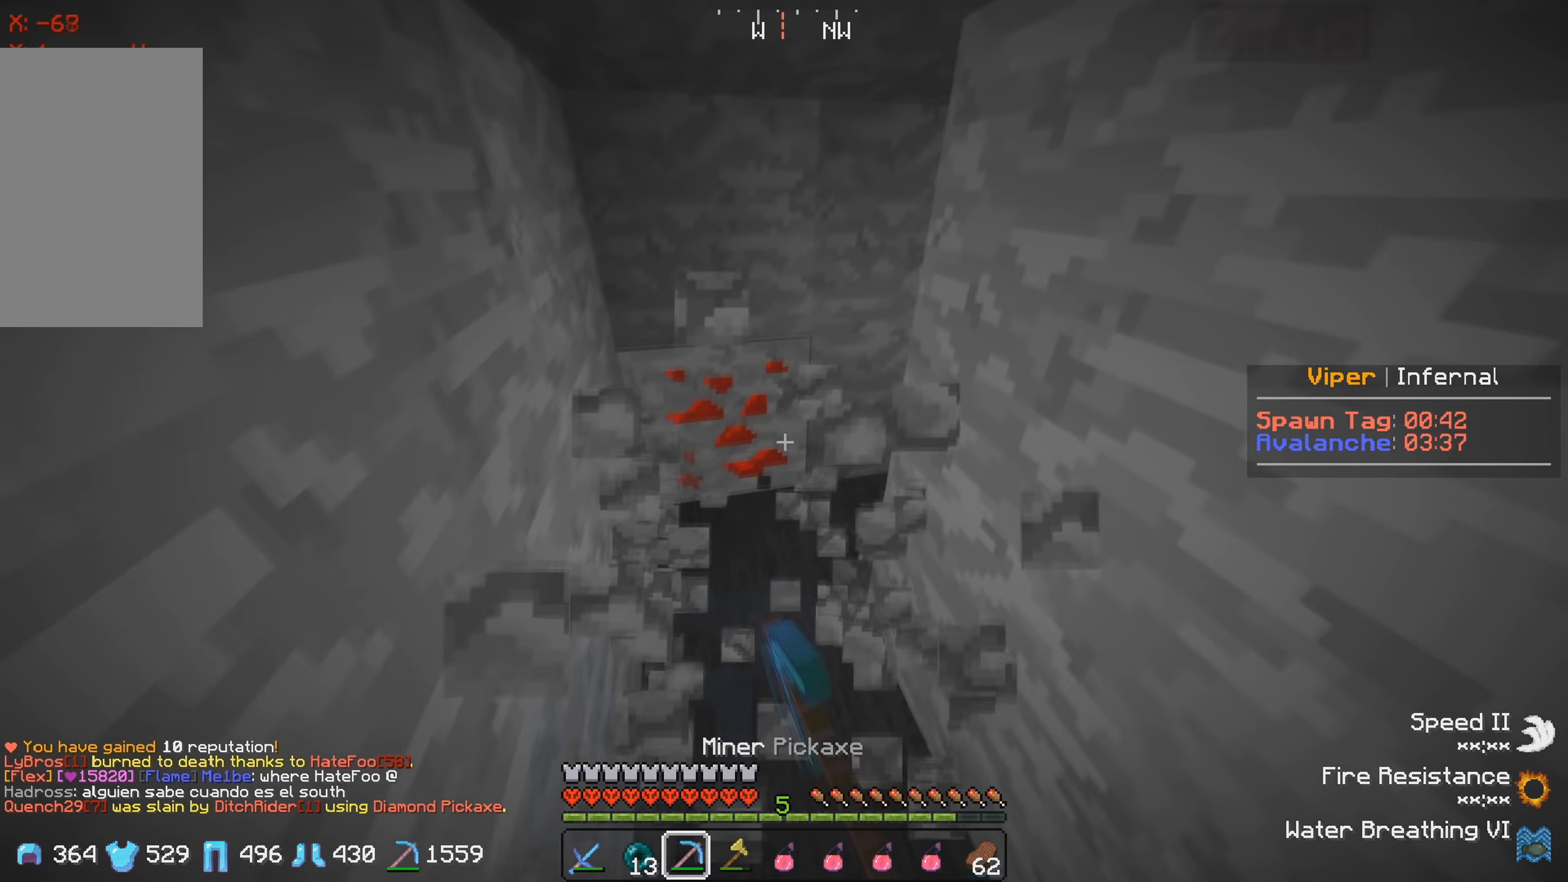
{"keys": ["w"], "events": []}
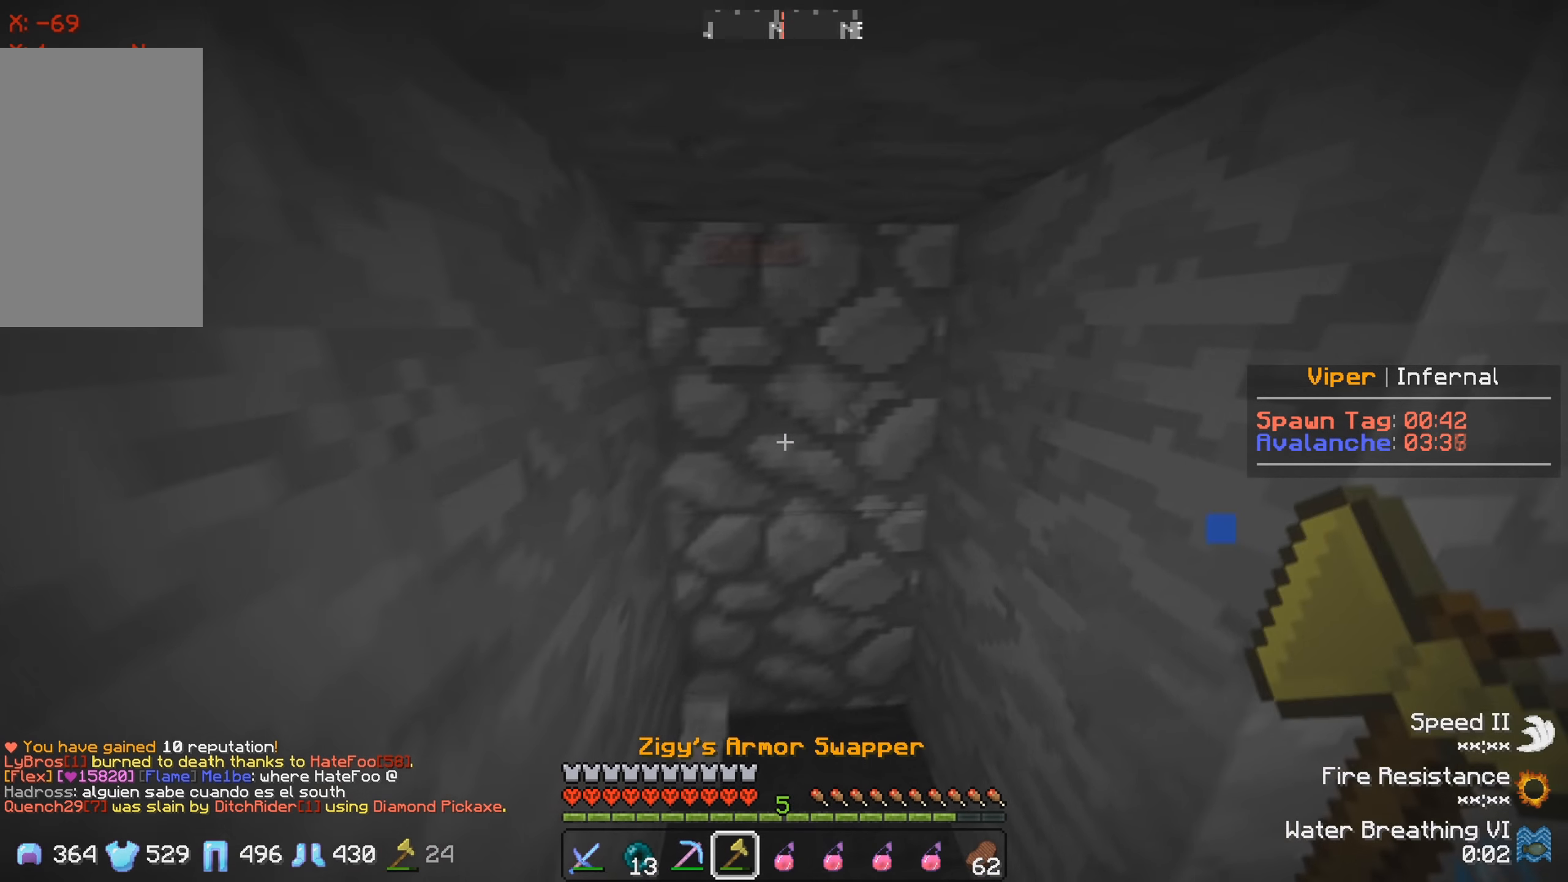
{"keys": ["w"], "events": []}
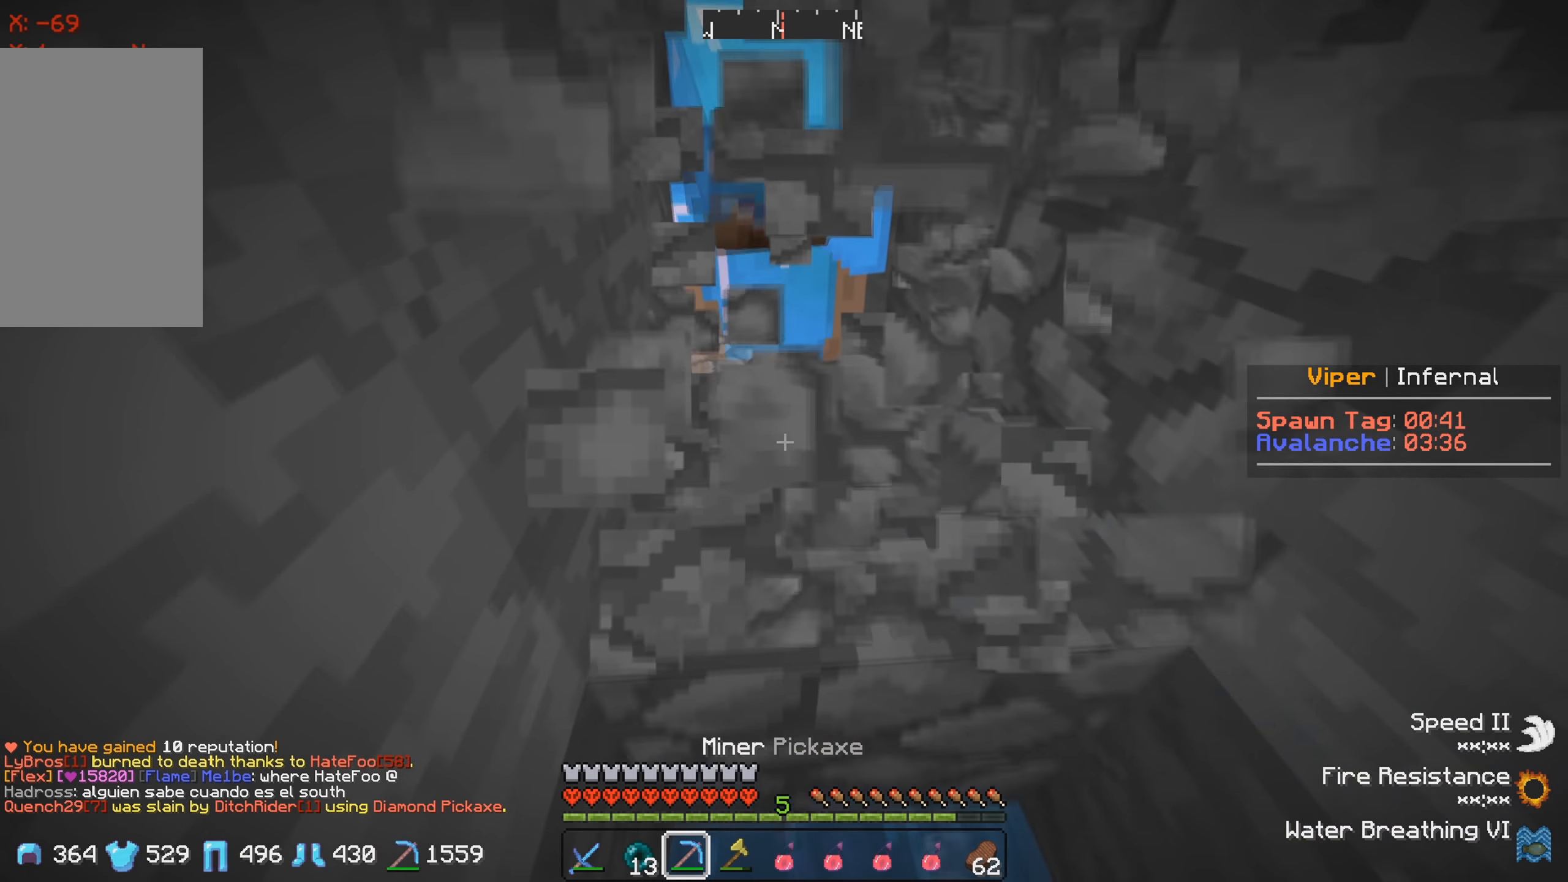
{"keys": ["w"], "events": []}
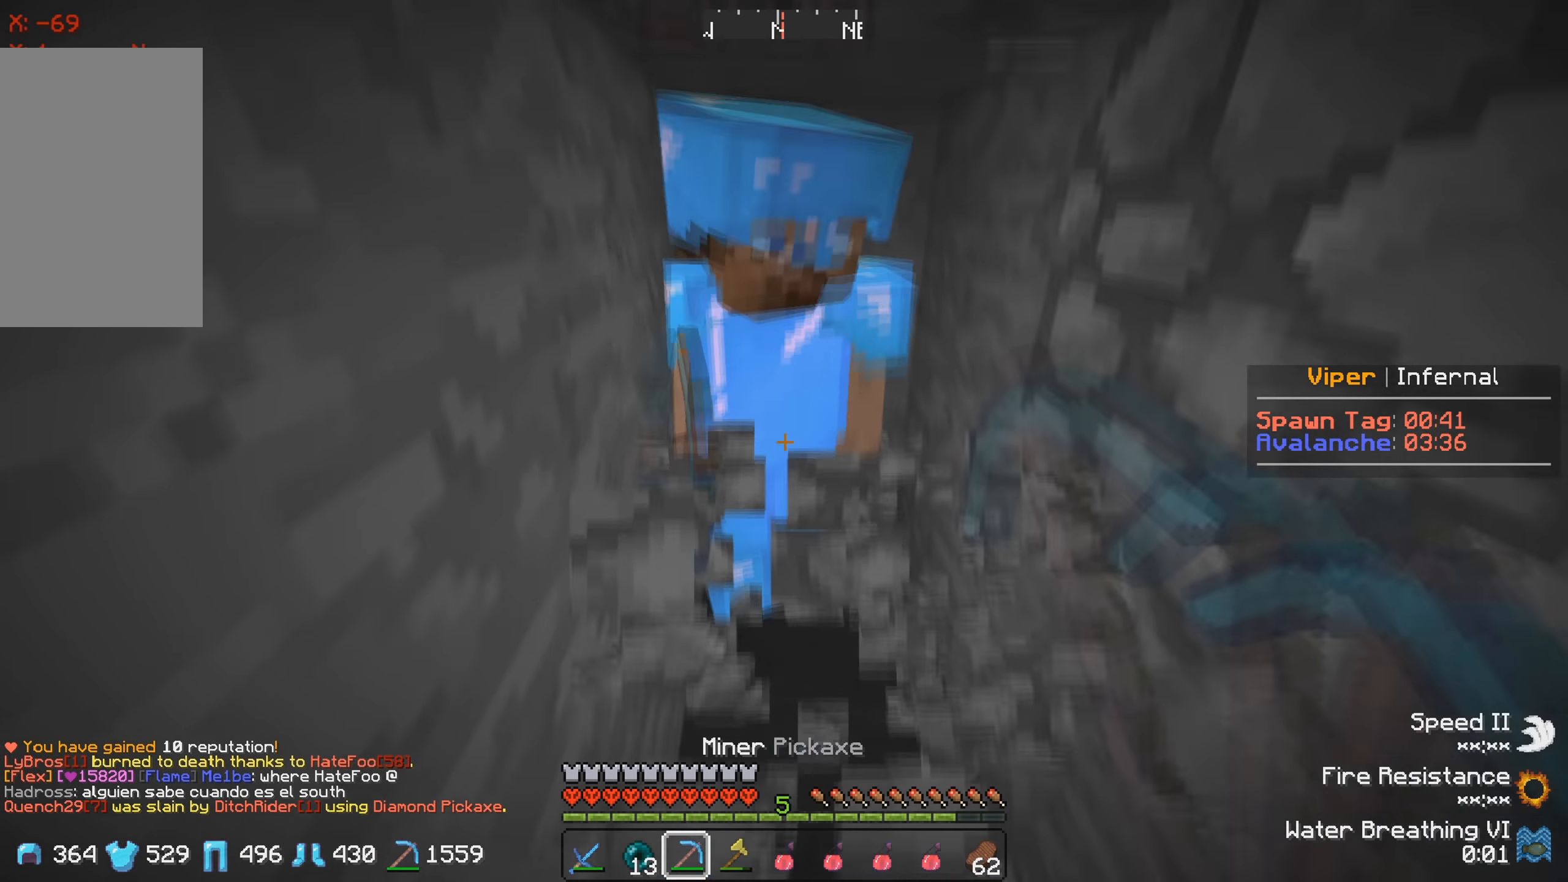
{"keys": [], "events": [[283, "w", "up"]]}
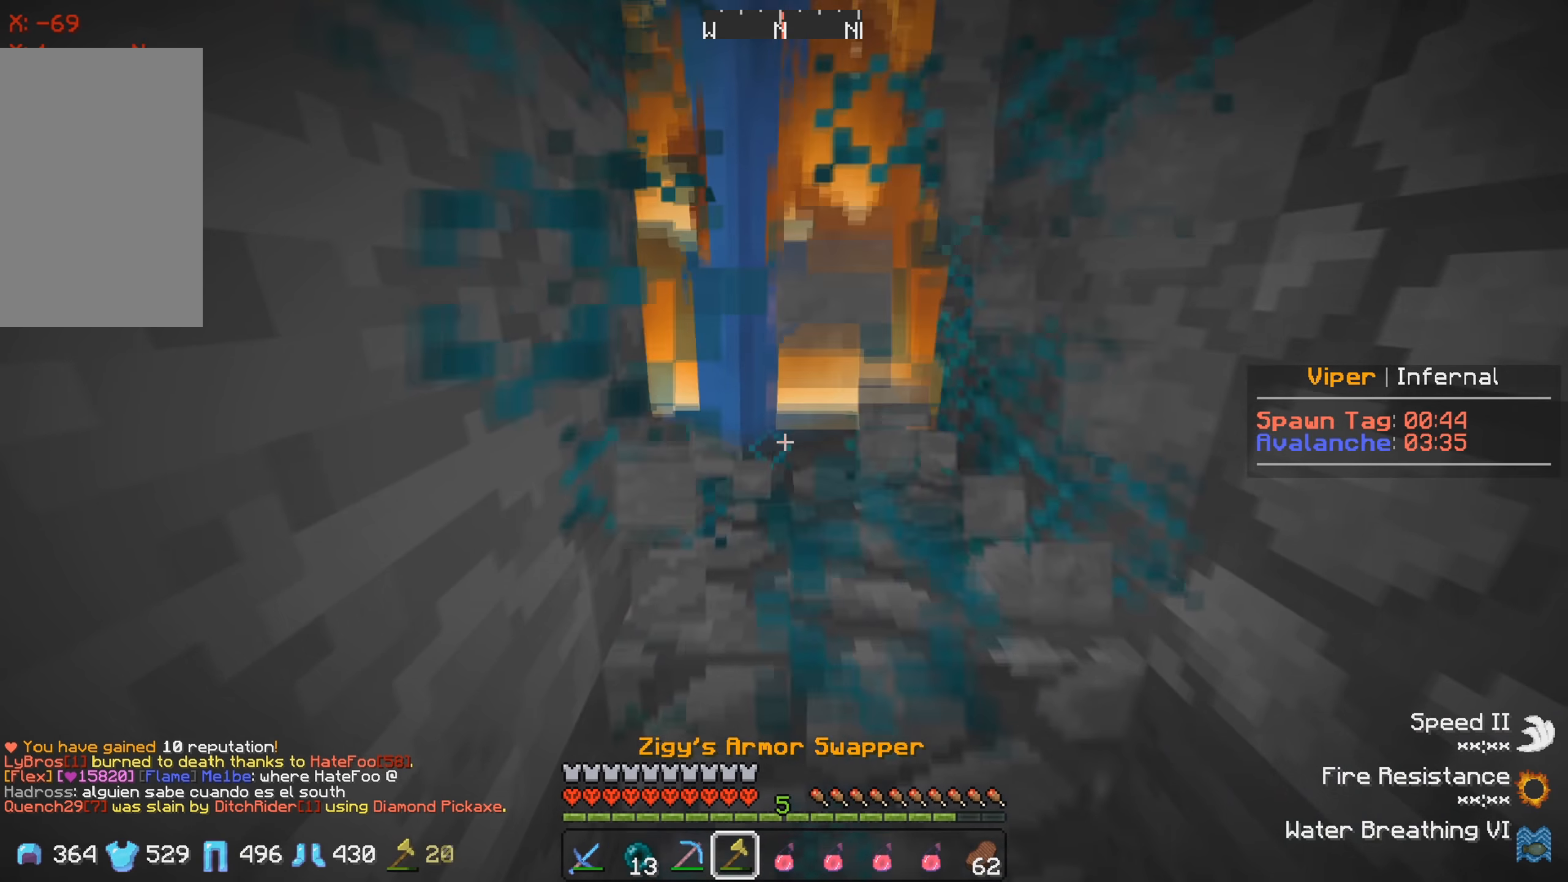
{"keys": [], "events": [[100, "w", "down"], [433, "w", "up"]]}
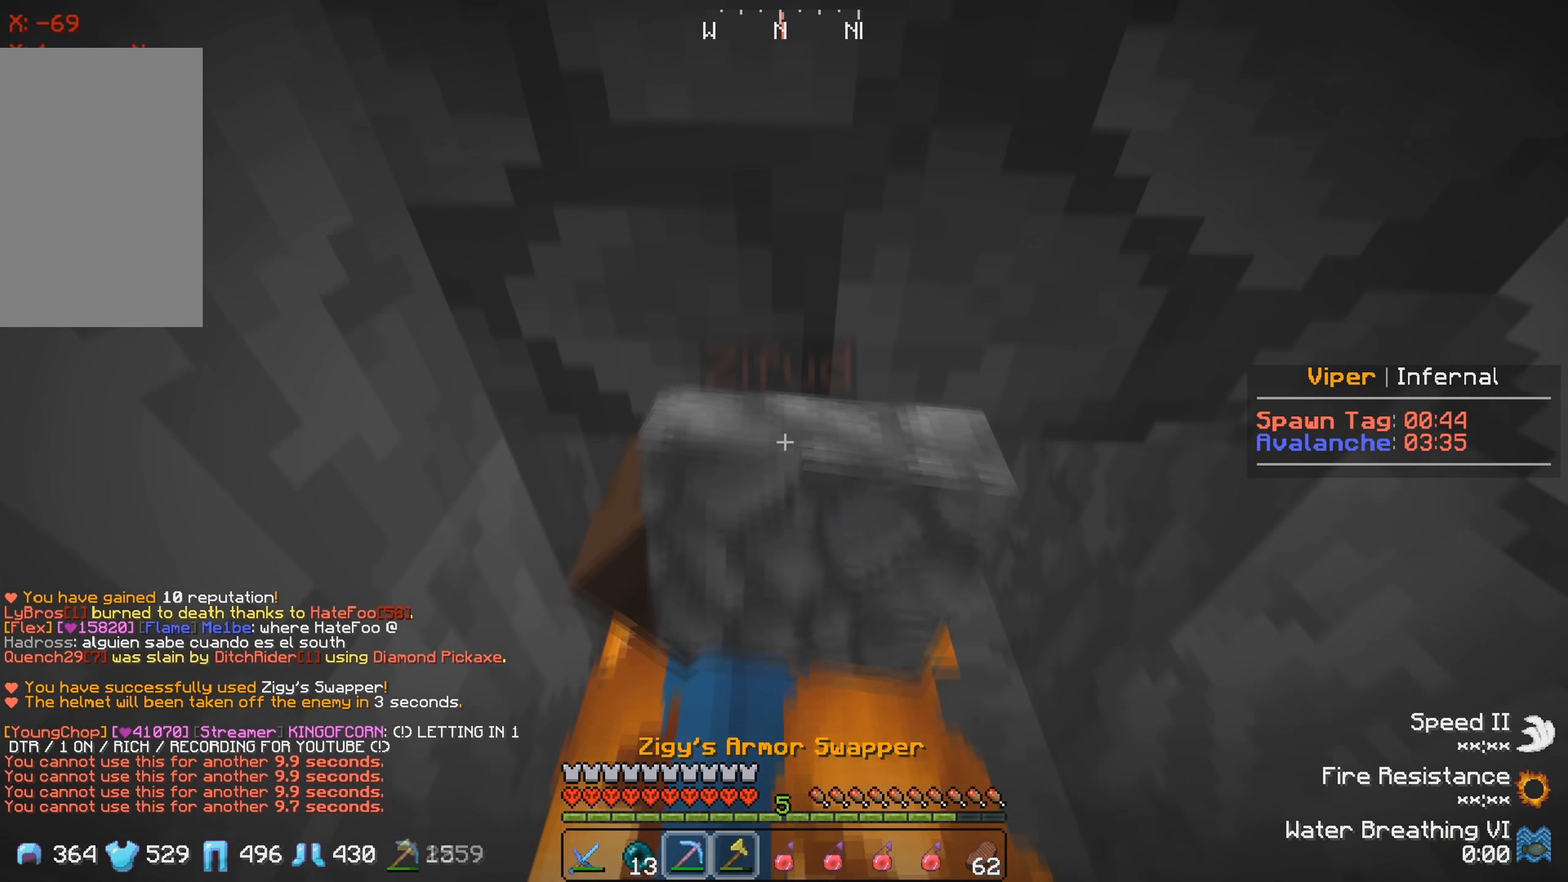
{"keys": ["w"], "events": [[317, "w", "down"]]}
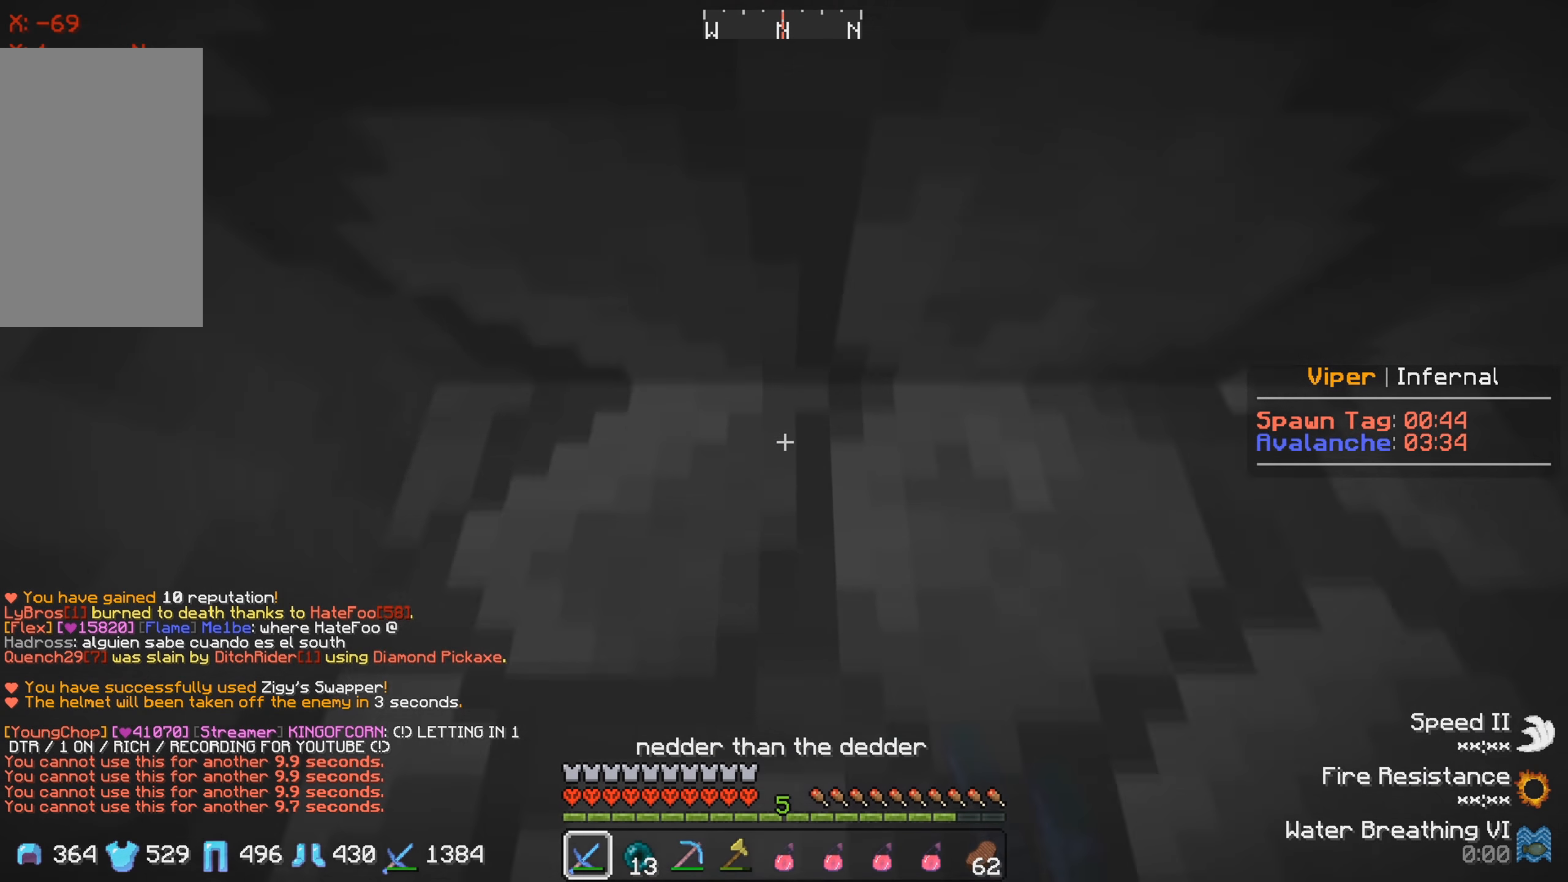
{"keys": [], "events": [[150, "w", "up"]]}
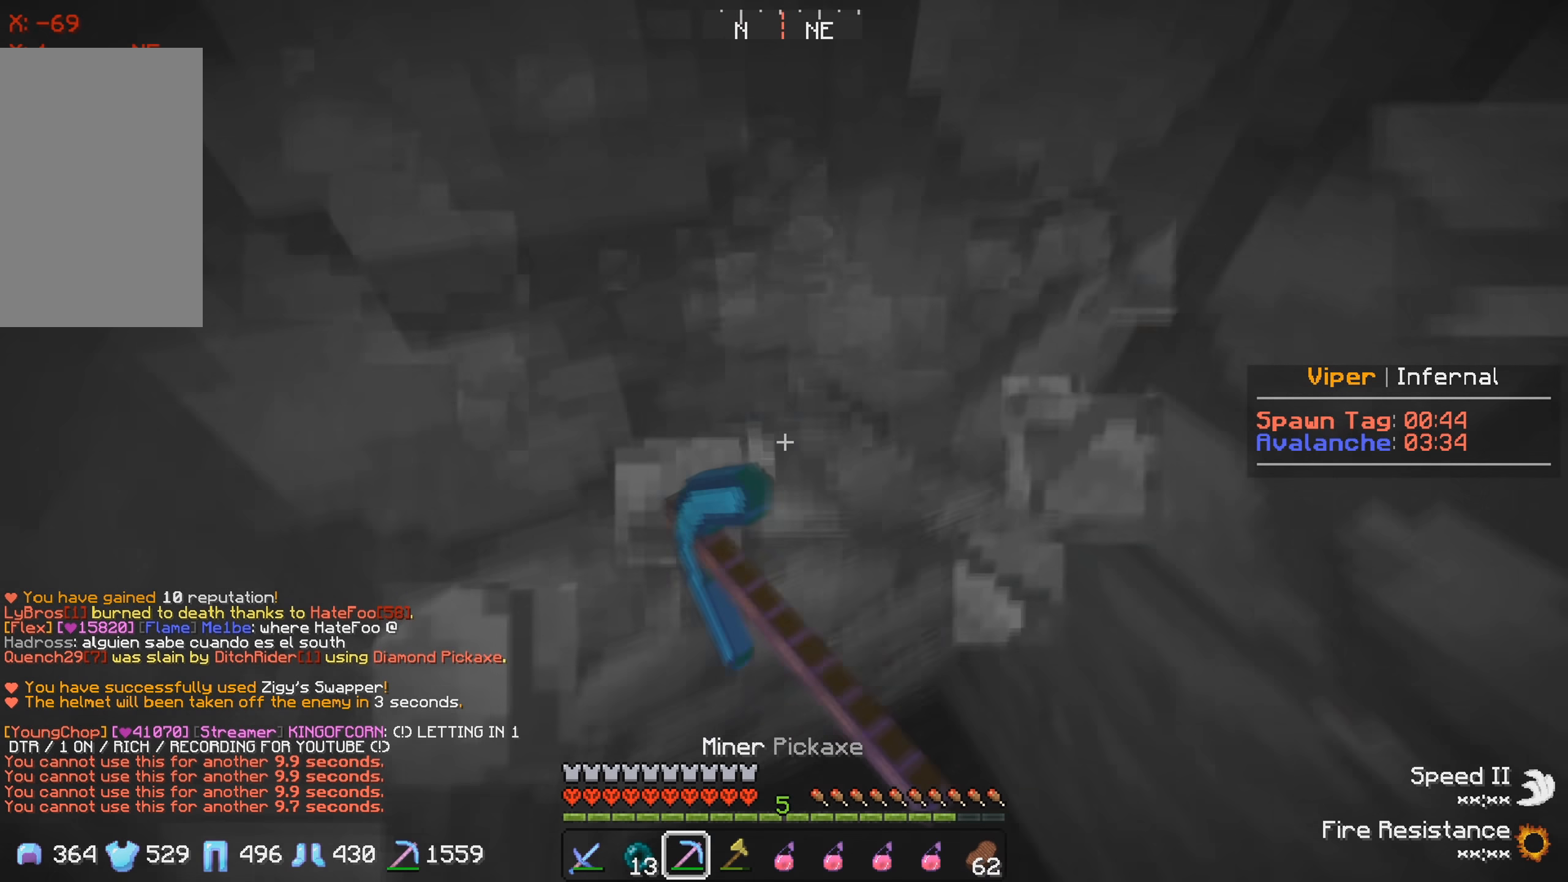
{"keys": ["w"], "events": [[83, "w", "down"], [333, "a", "down"], [467, "a", "up"]]}